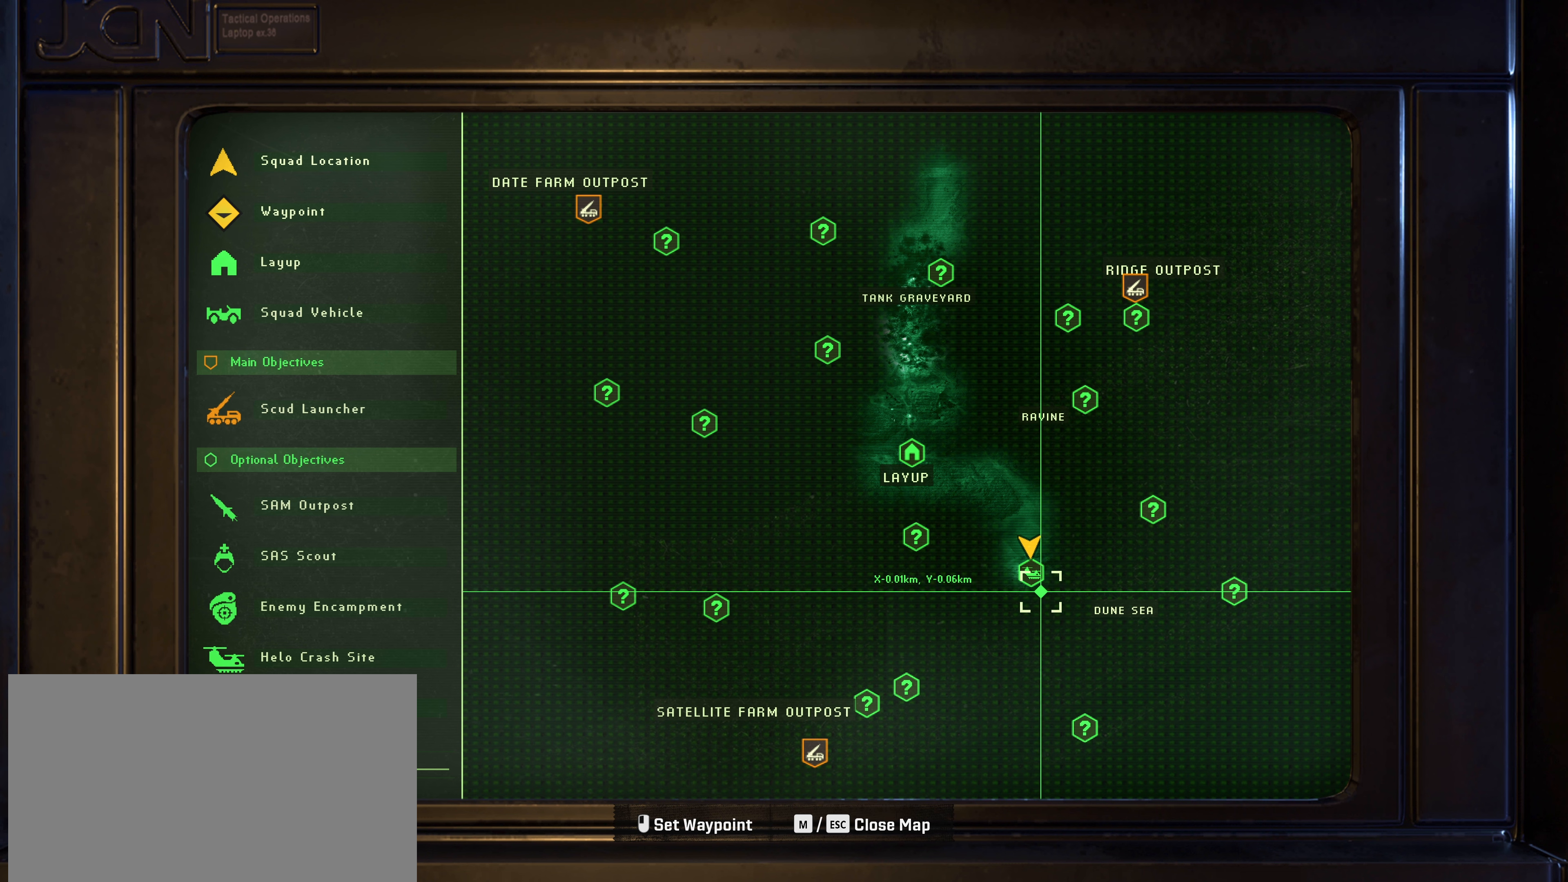
Gameplay with keyboard and mouse; each line is a JSON object with the keys and mouse buttons held at the frame after it. "events" lists presses ("down") and releases ("up") of "1", "2", "3", "4", "5", "a", "alt", "c", "caps_lock", "ctrl", "d", "e", "f", "g", "q", "r", "s", "shift", "t", "tab", "v", "w", "x", "z" and "mouse_wheel" between this image and that frame as [ms after this image, input, new state], when the widget could be followed in between. "mouse_wheel" = the "wheel" button of the "mouse" list. No other keys are recorded. "wheel" means that the mouse wheel is clicked or scrolled. Not read: mouse_move.
{"keys": [], "mouse": [], "events": []}
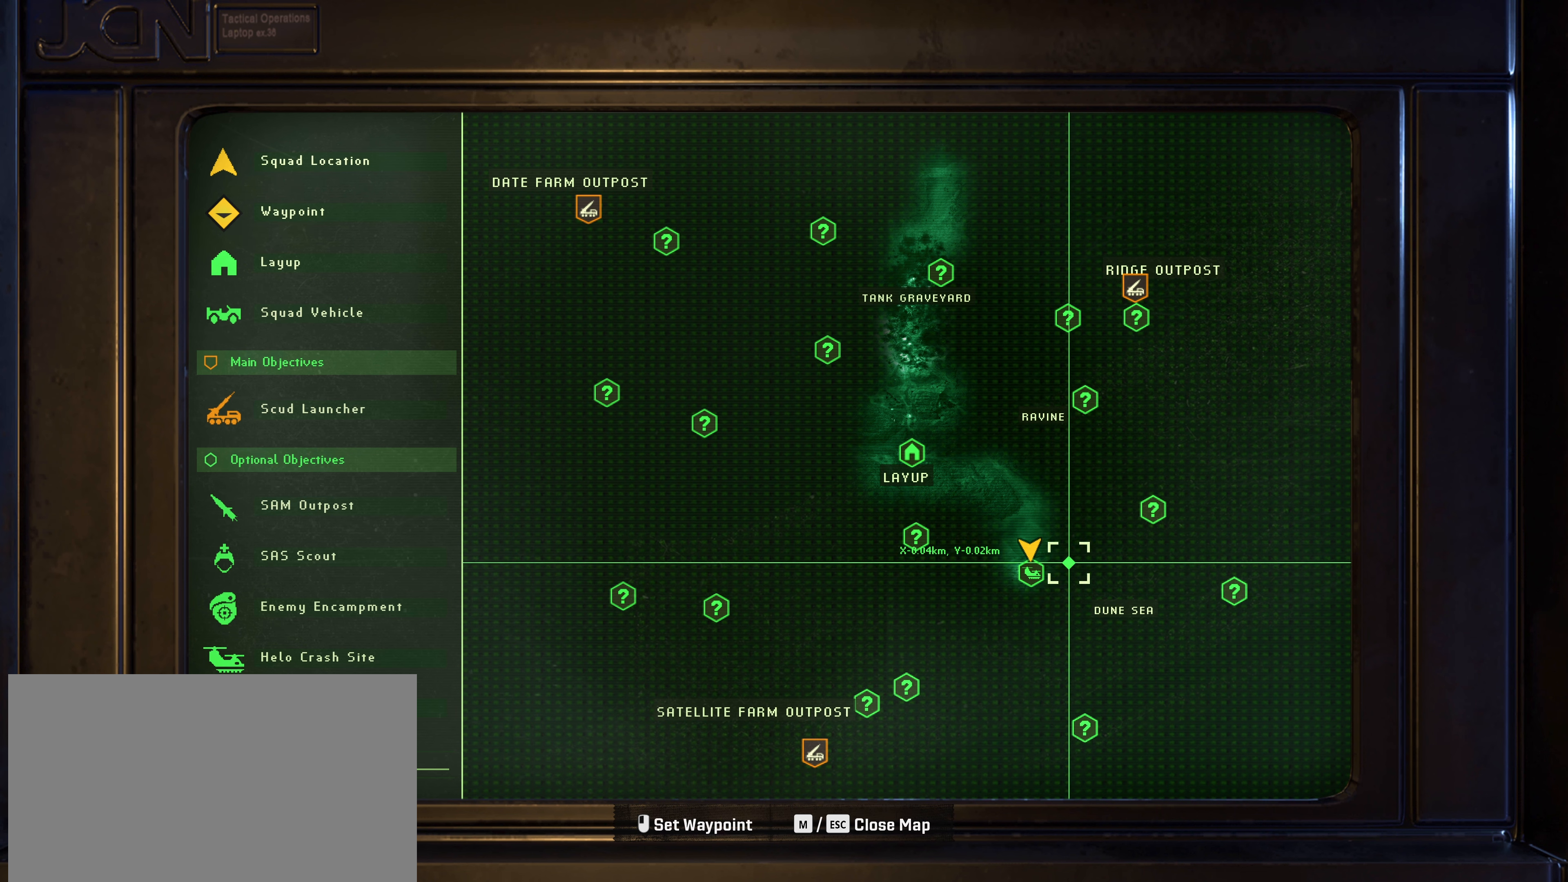
{"keys": [], "mouse": [], "events": []}
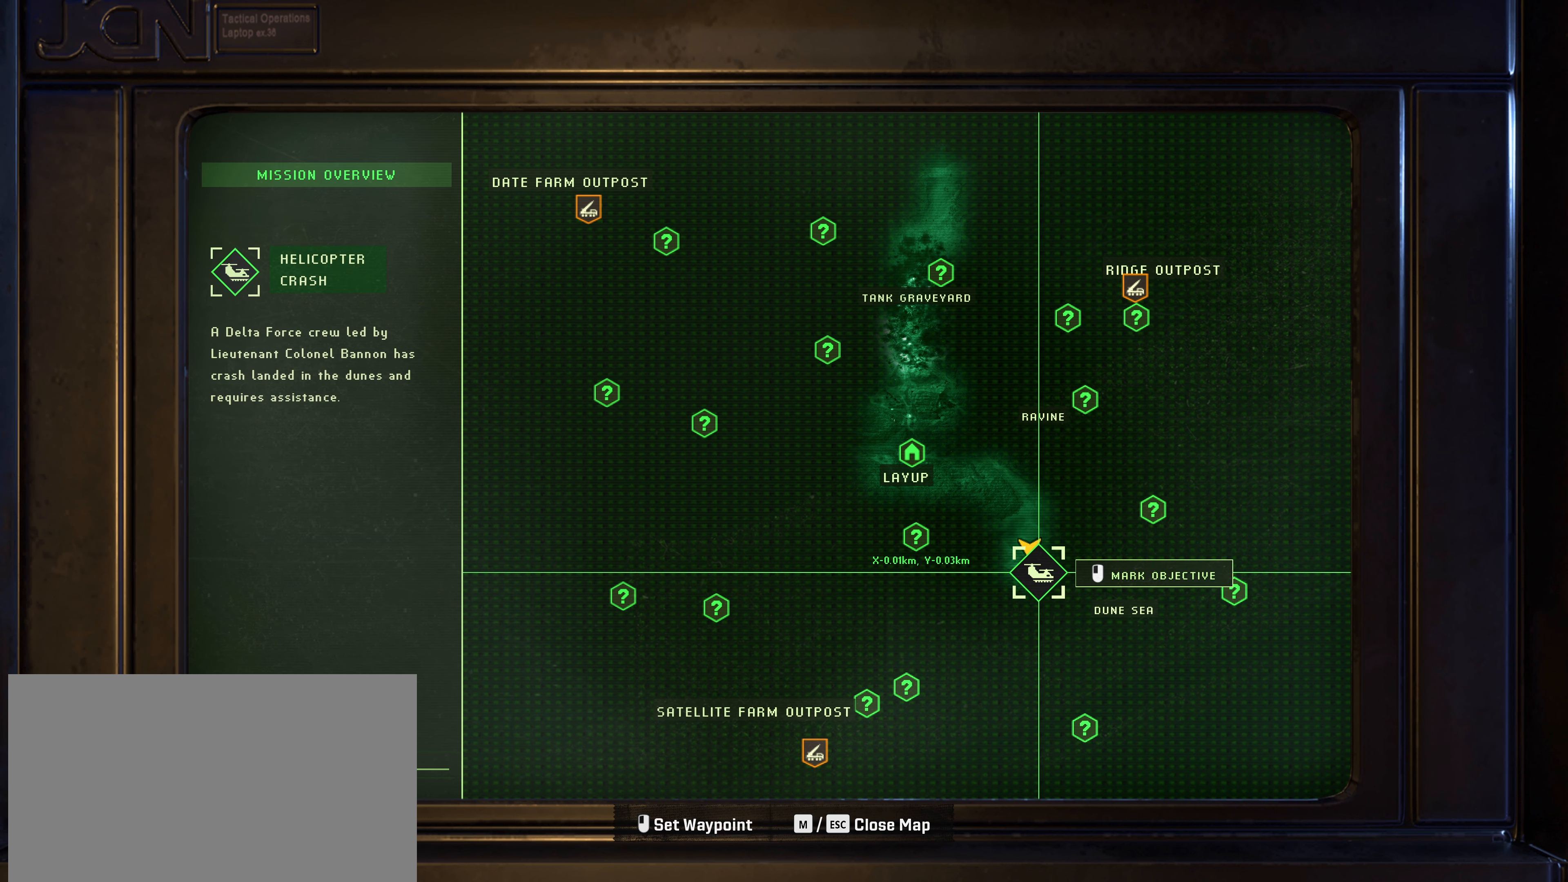
{"keys": [], "mouse": [], "events": []}
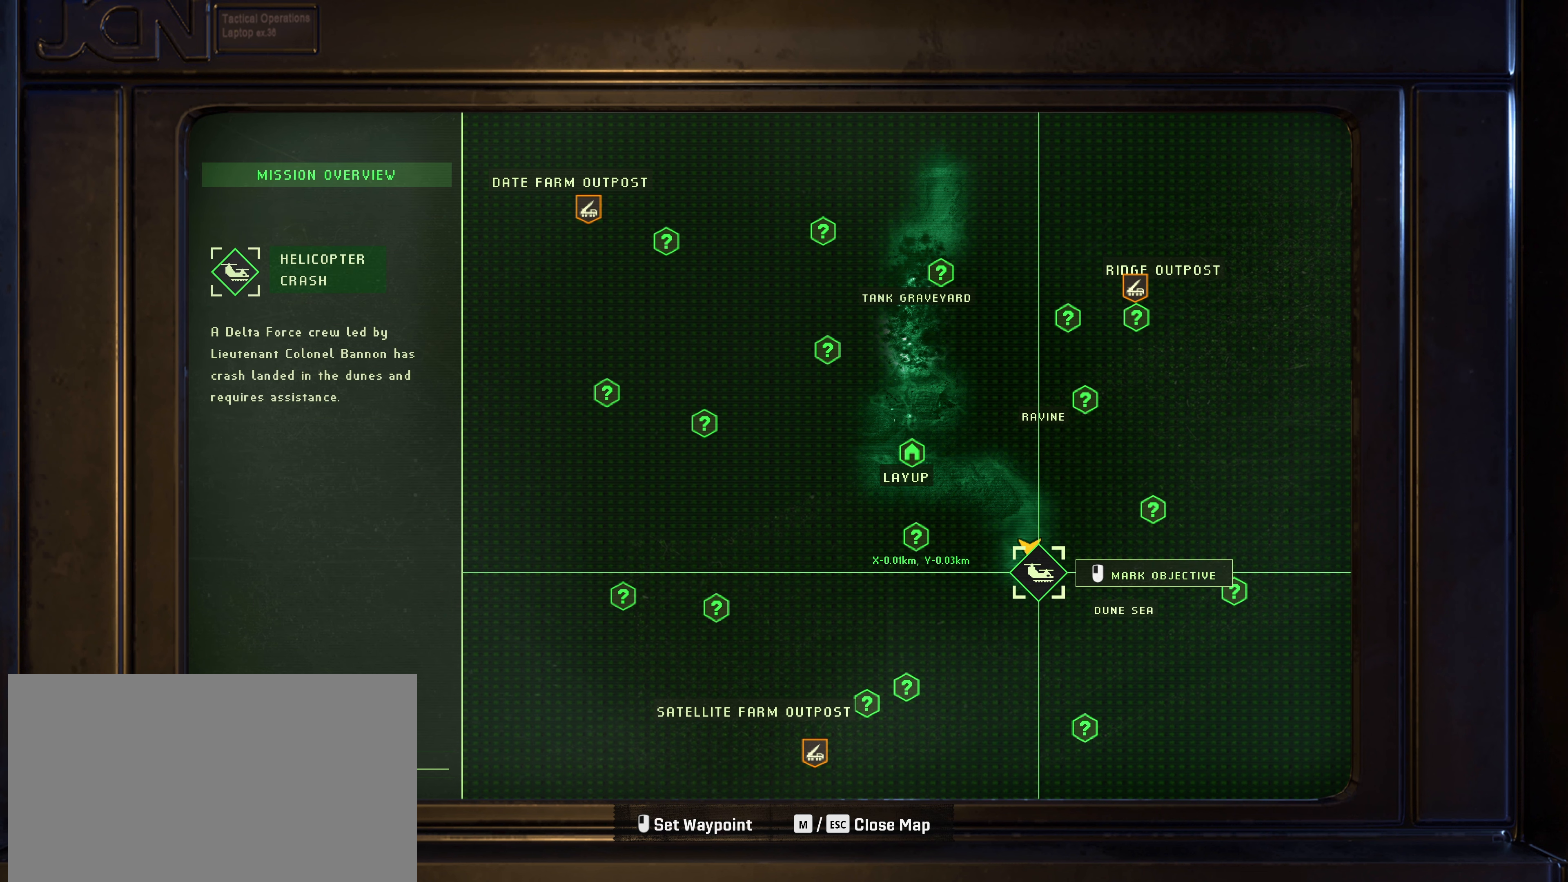
{"keys": [], "mouse": [], "events": []}
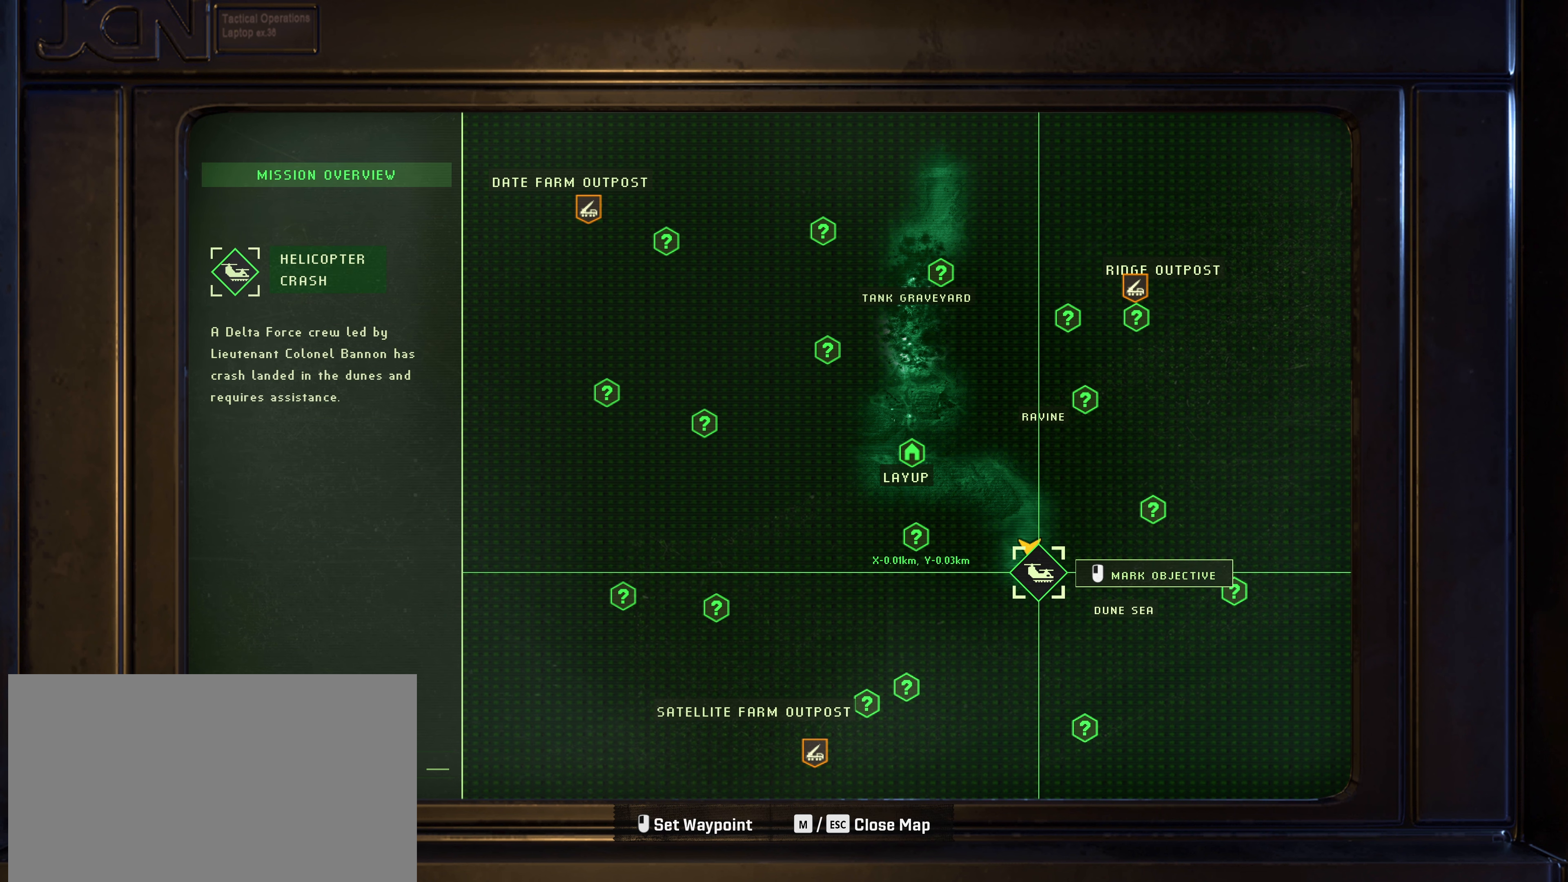
{"keys": [], "mouse": [], "events": []}
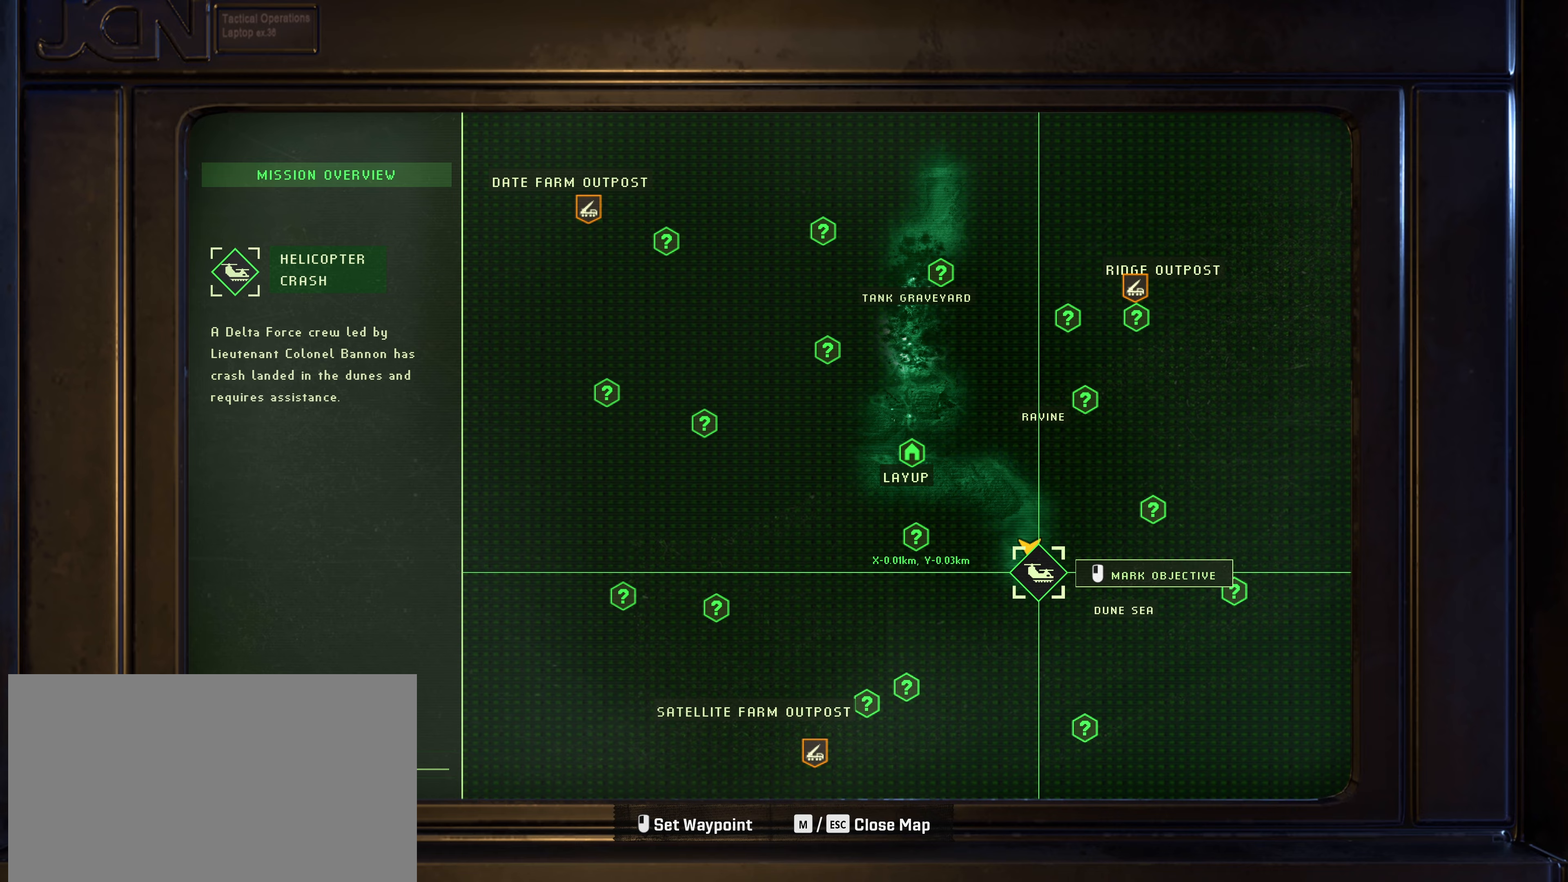
{"keys": [], "mouse": [], "events": []}
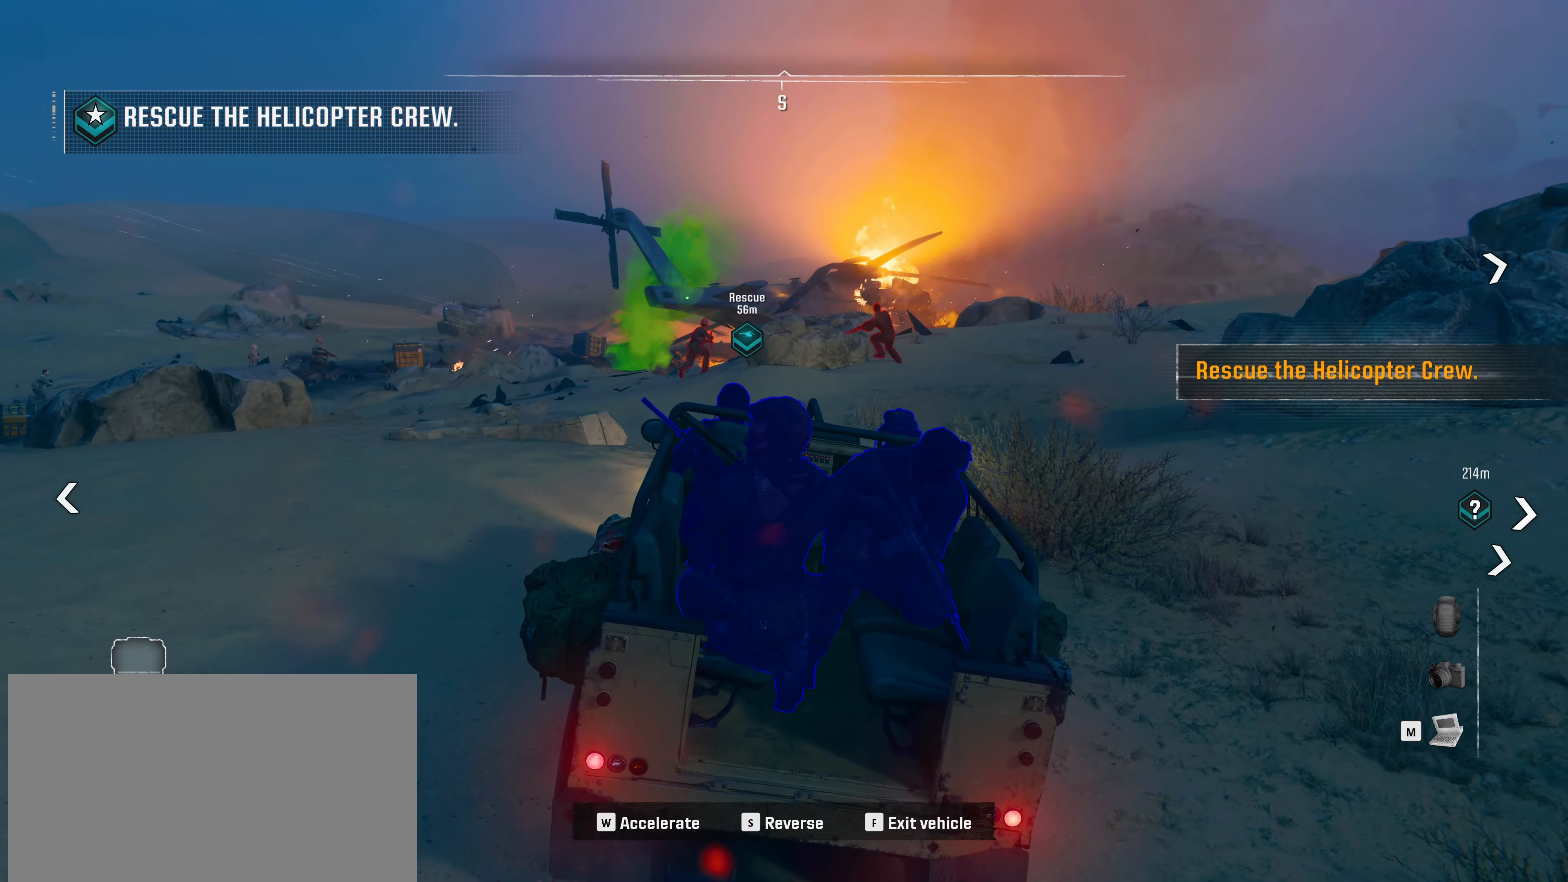
{"keys": ["w"], "mouse": [], "events": [[100, "w", "down"]]}
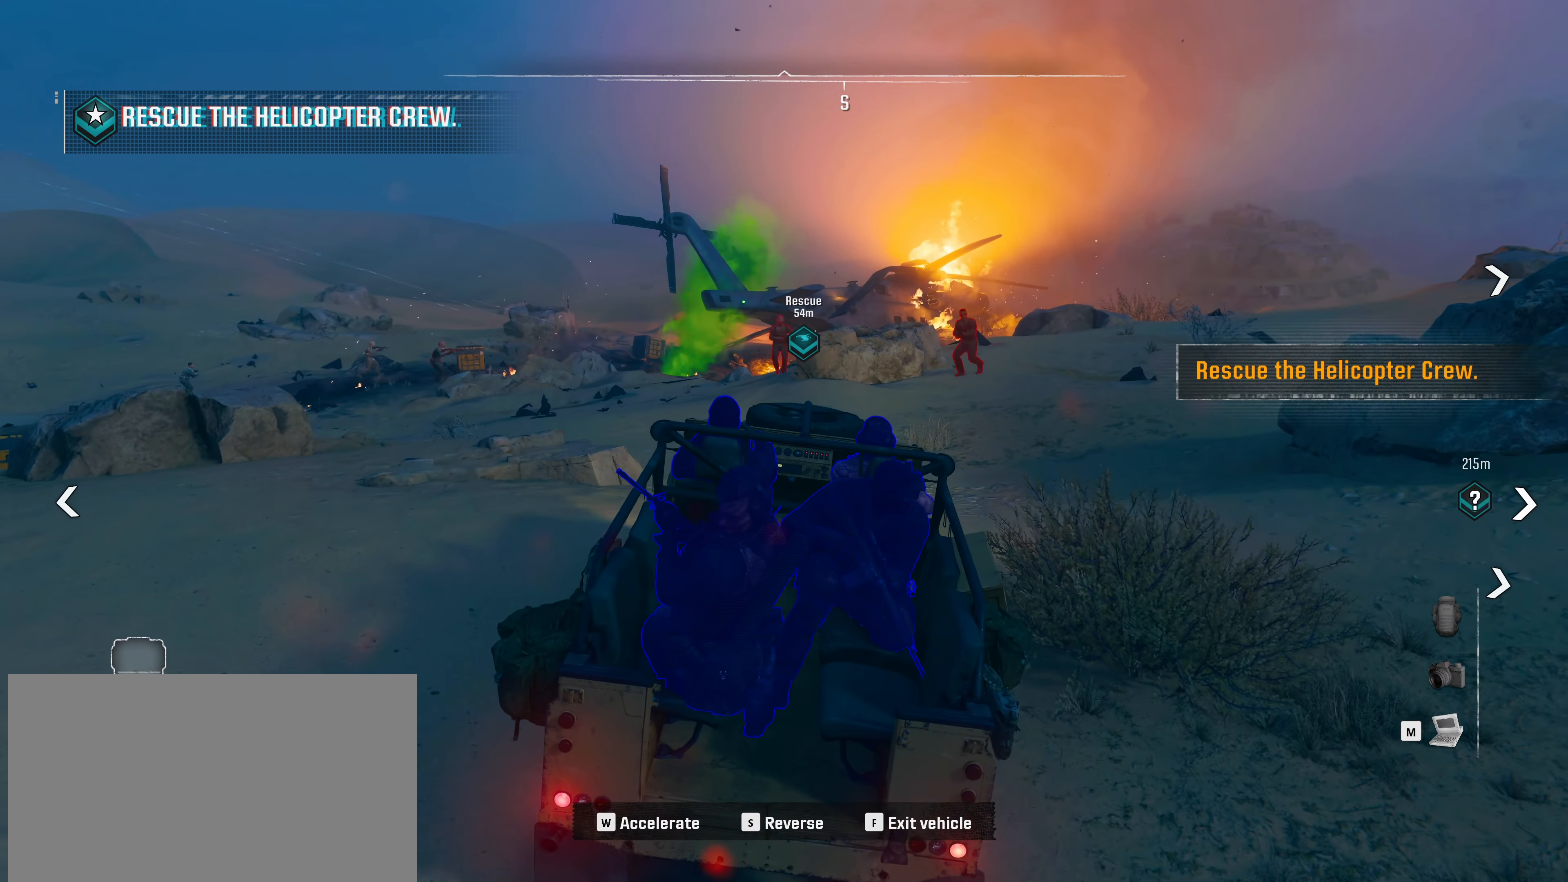
{"keys": [], "mouse": [], "events": [[483, "w", "up"]]}
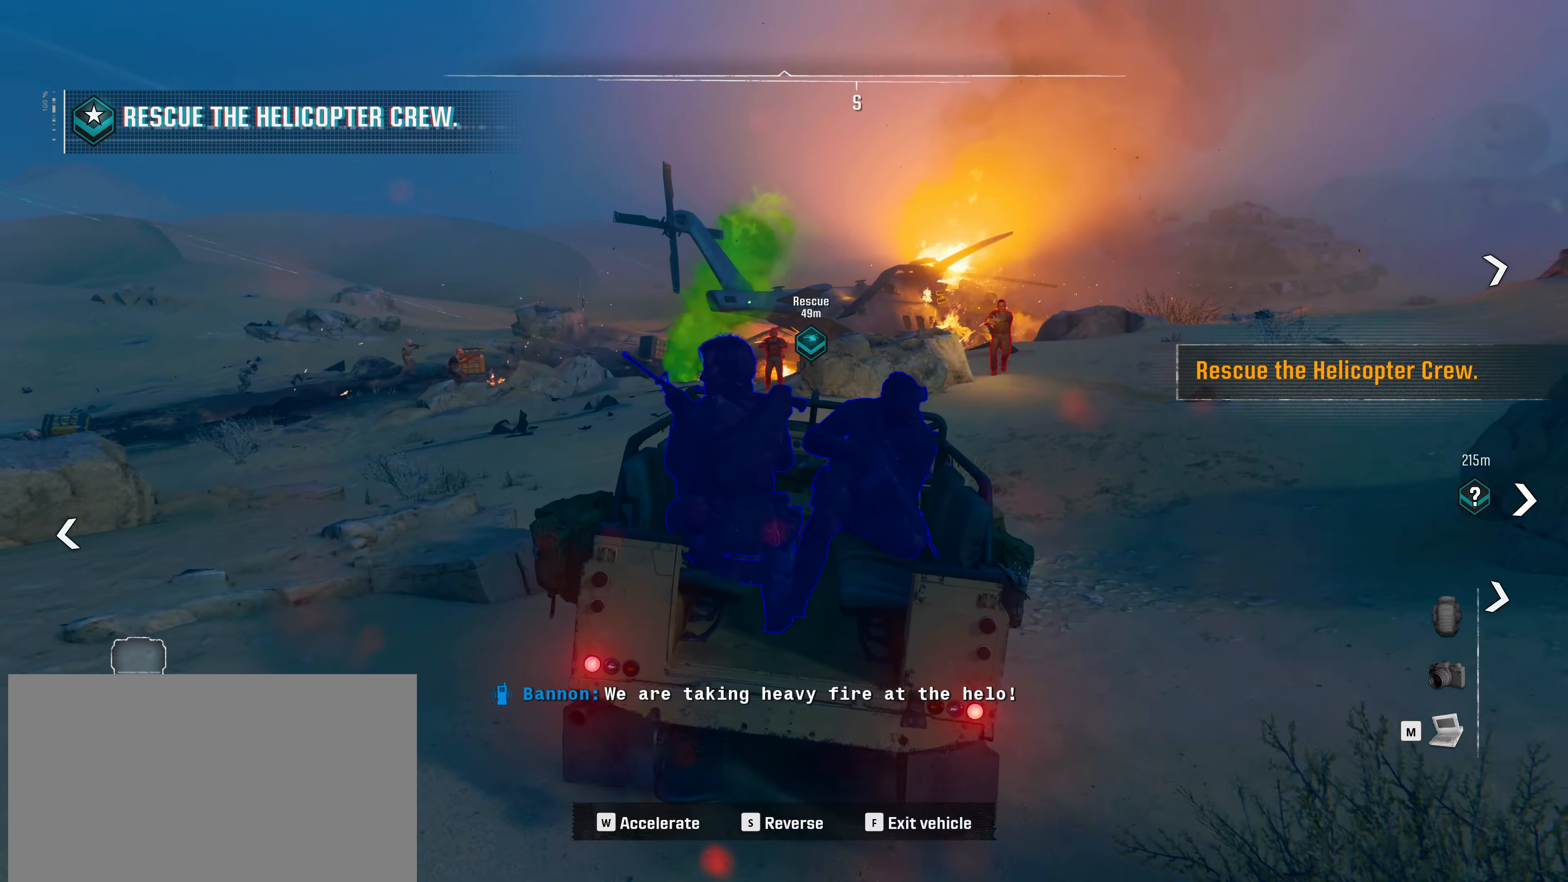
{"keys": ["f"], "mouse": [], "events": [[500, "f", "down"]]}
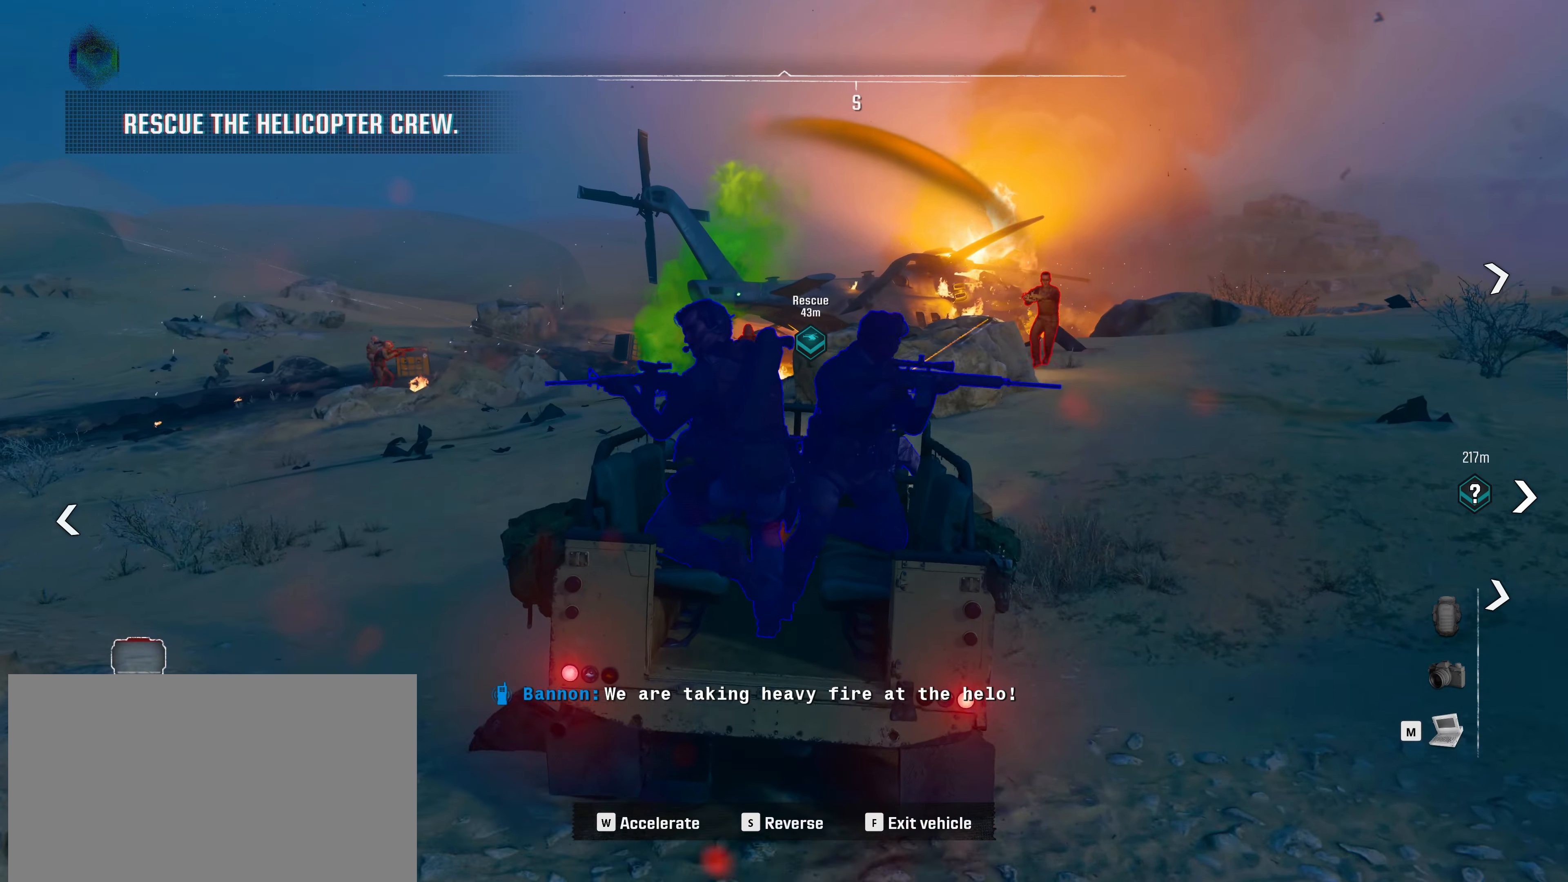
{"keys": [], "mouse": [], "events": [[100, "f", "up"]]}
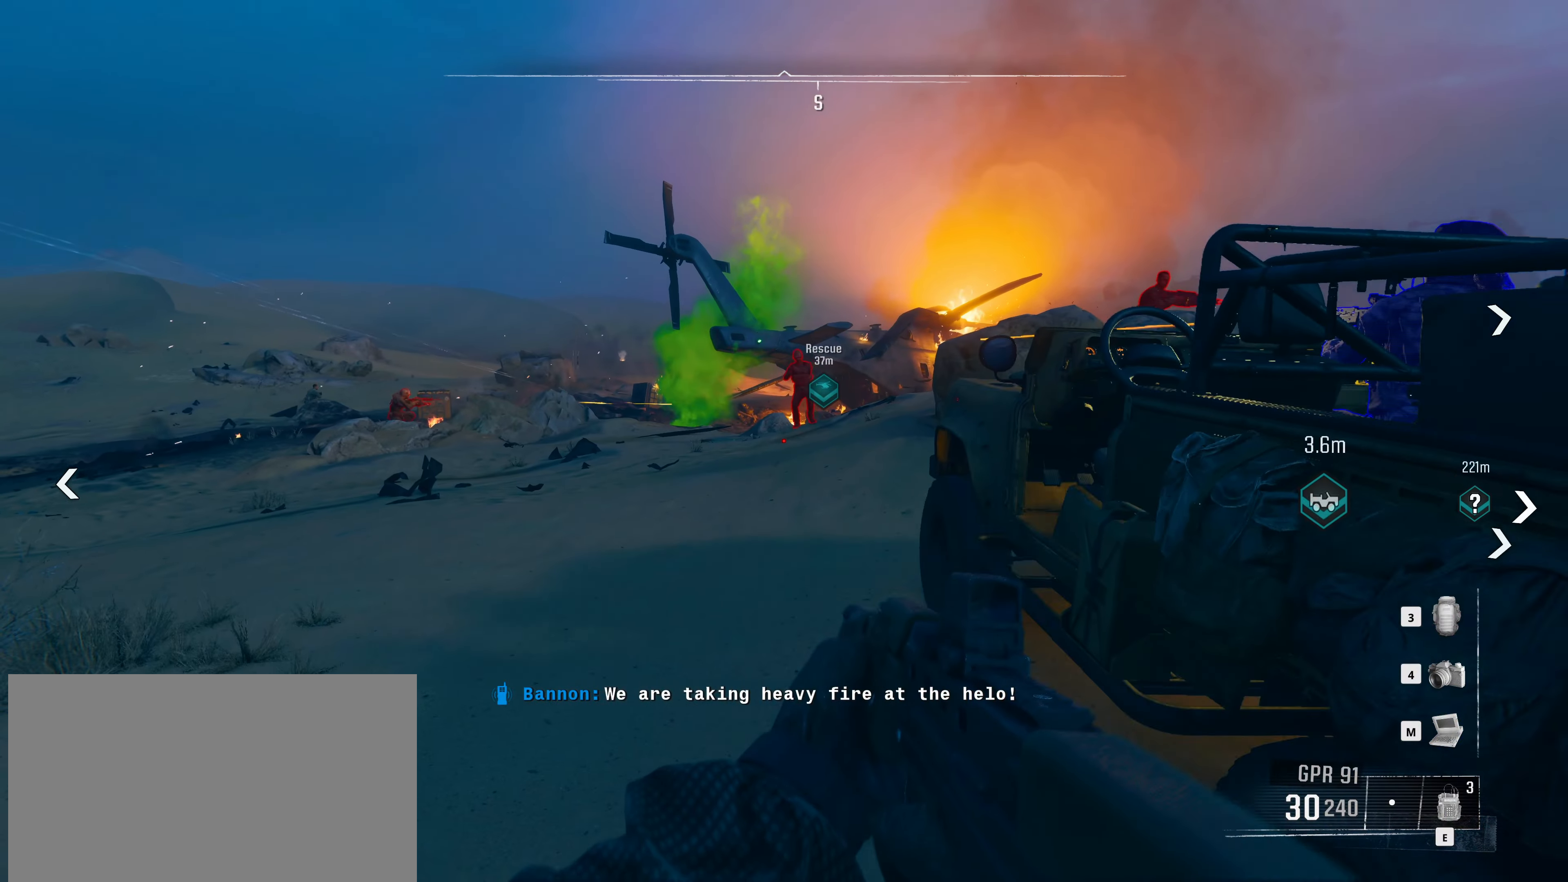
{"keys": ["w"], "mouse": [], "events": [[150, "s", "down"], [200, "s", "up"], [250, "a", "down"], [350, "w", "down"], [433, "a", "up"]]}
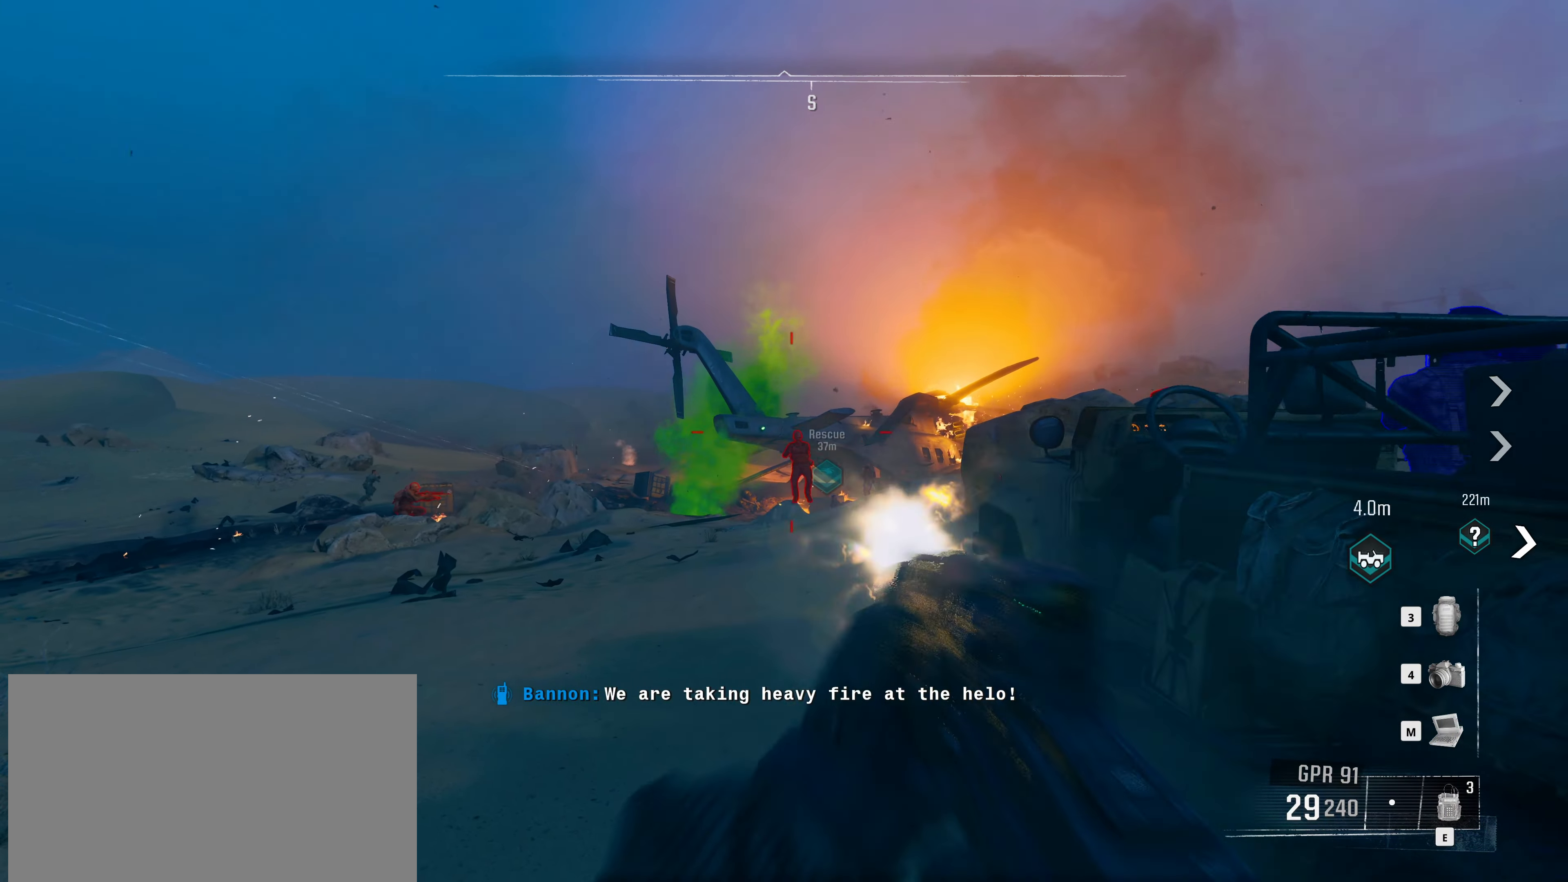
{"keys": ["w"], "mouse": [], "events": []}
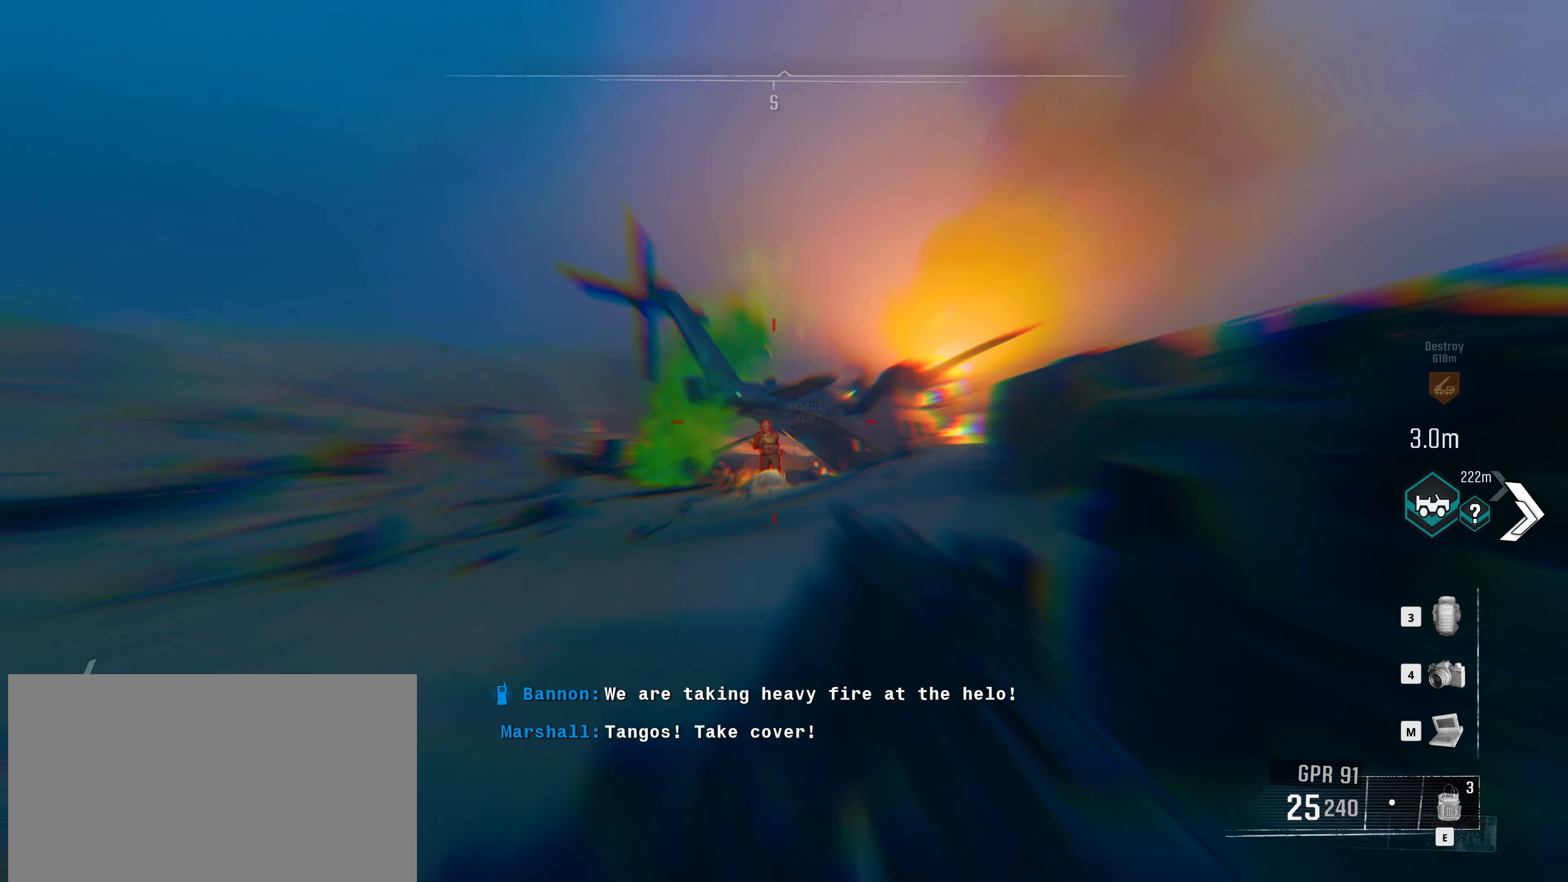
{"keys": ["w"], "mouse": [], "events": []}
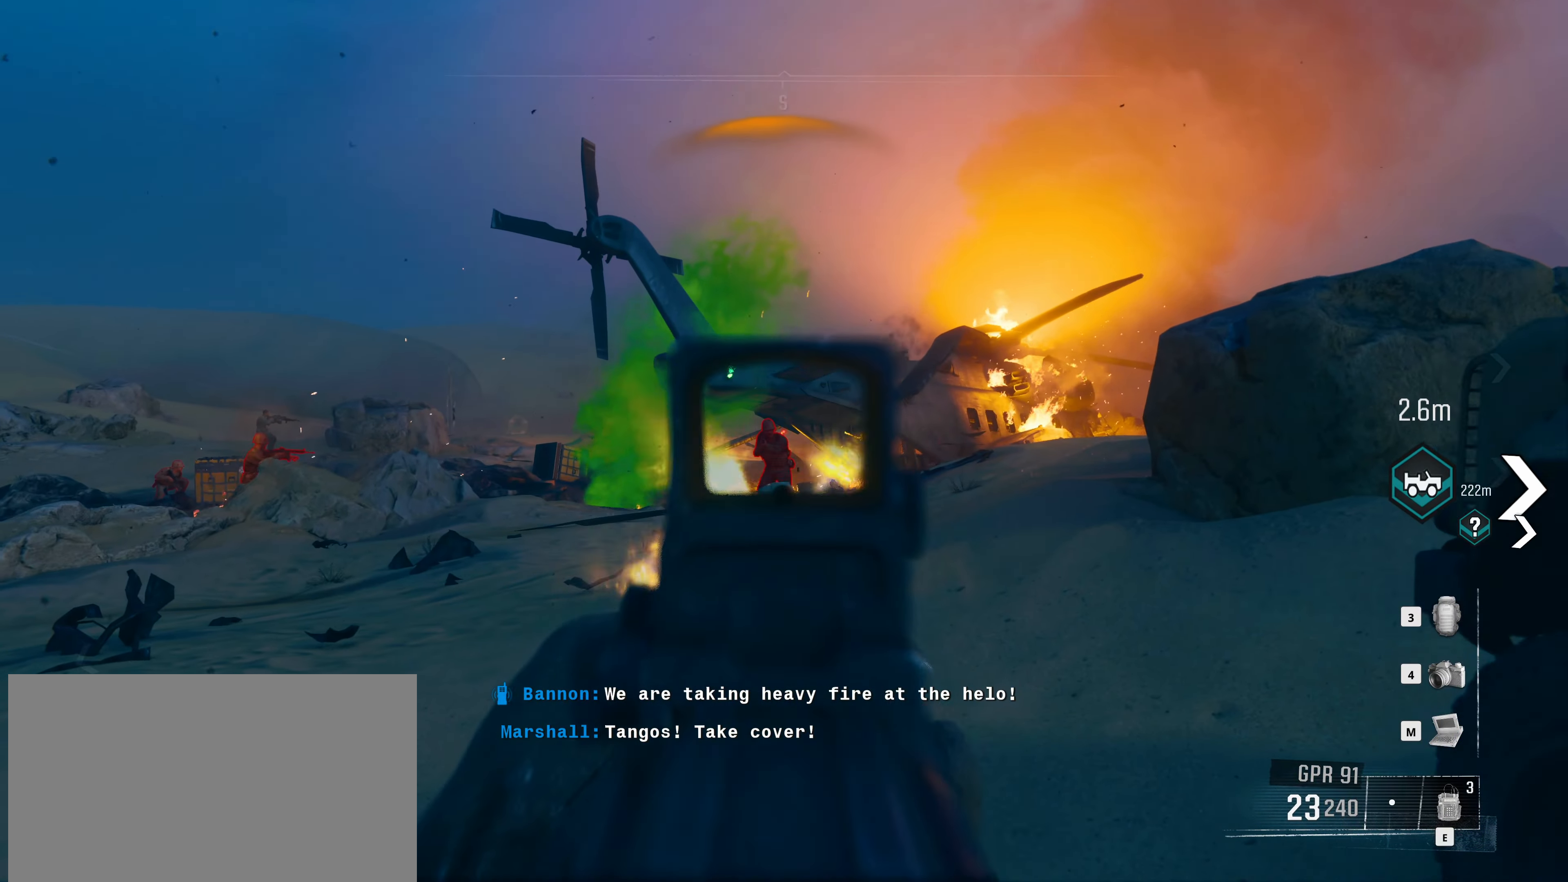
{"keys": ["w"], "mouse": [], "events": []}
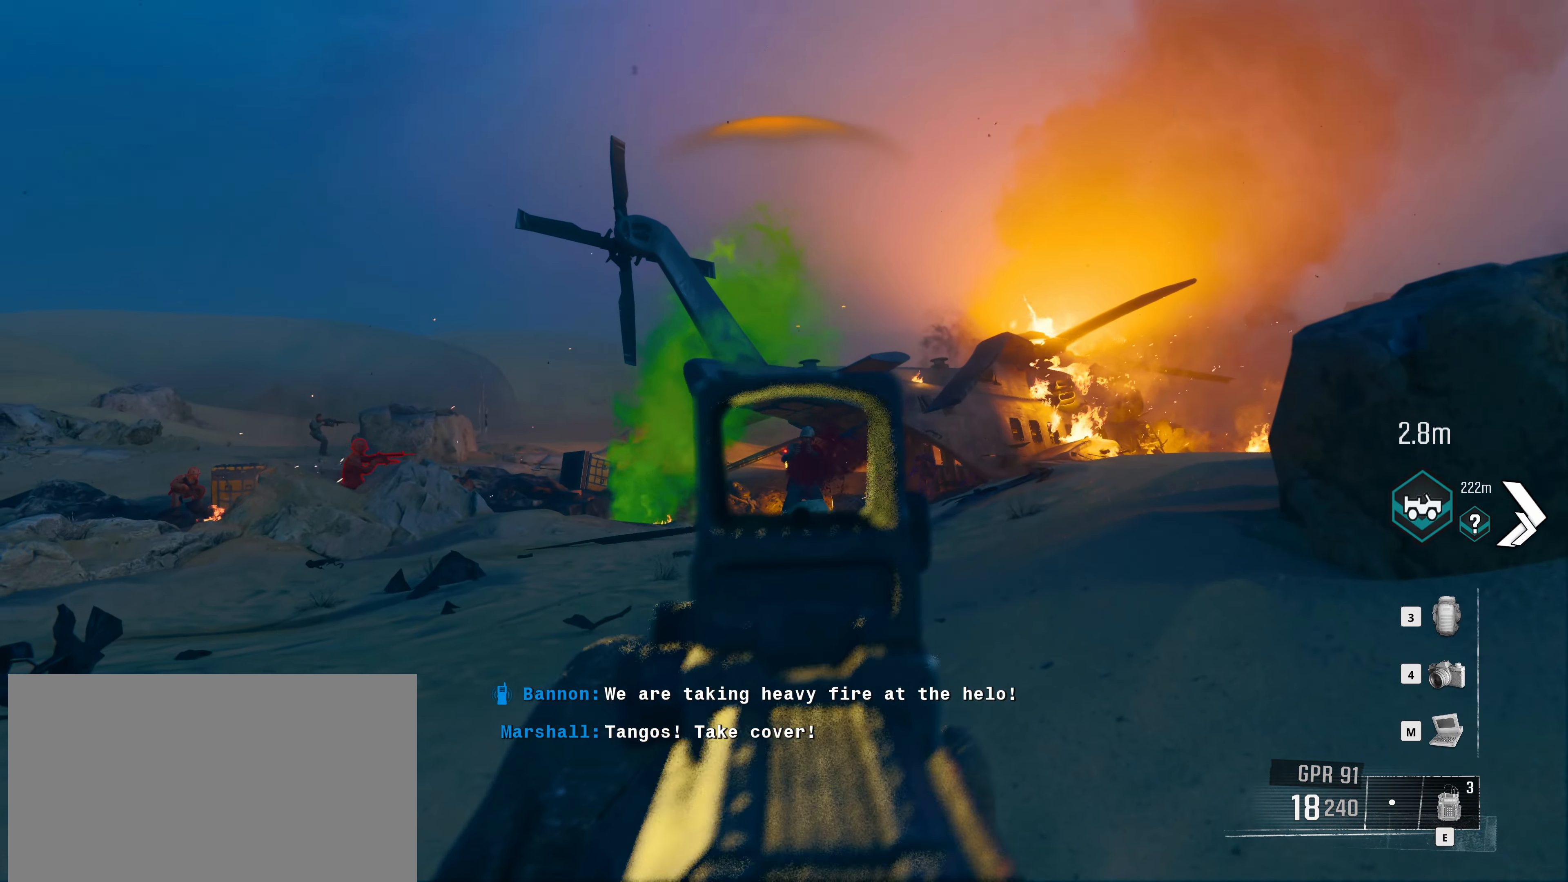
{"keys": ["d", "w"], "mouse": [], "events": [[216, "d", "down"]]}
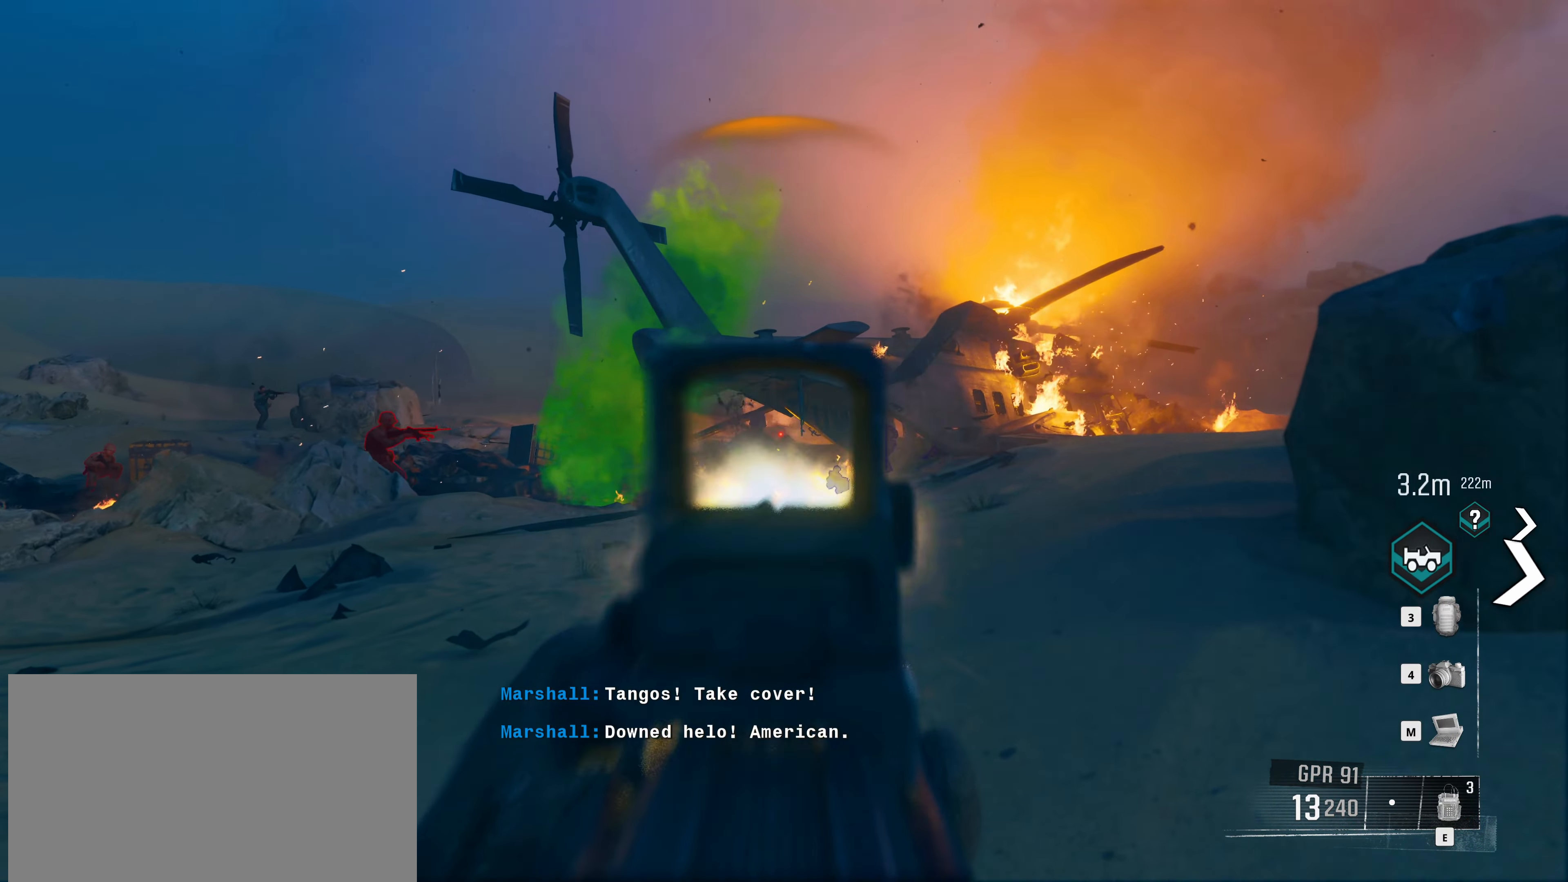
{"keys": ["w"], "mouse": [], "events": [[283, "d", "up"]]}
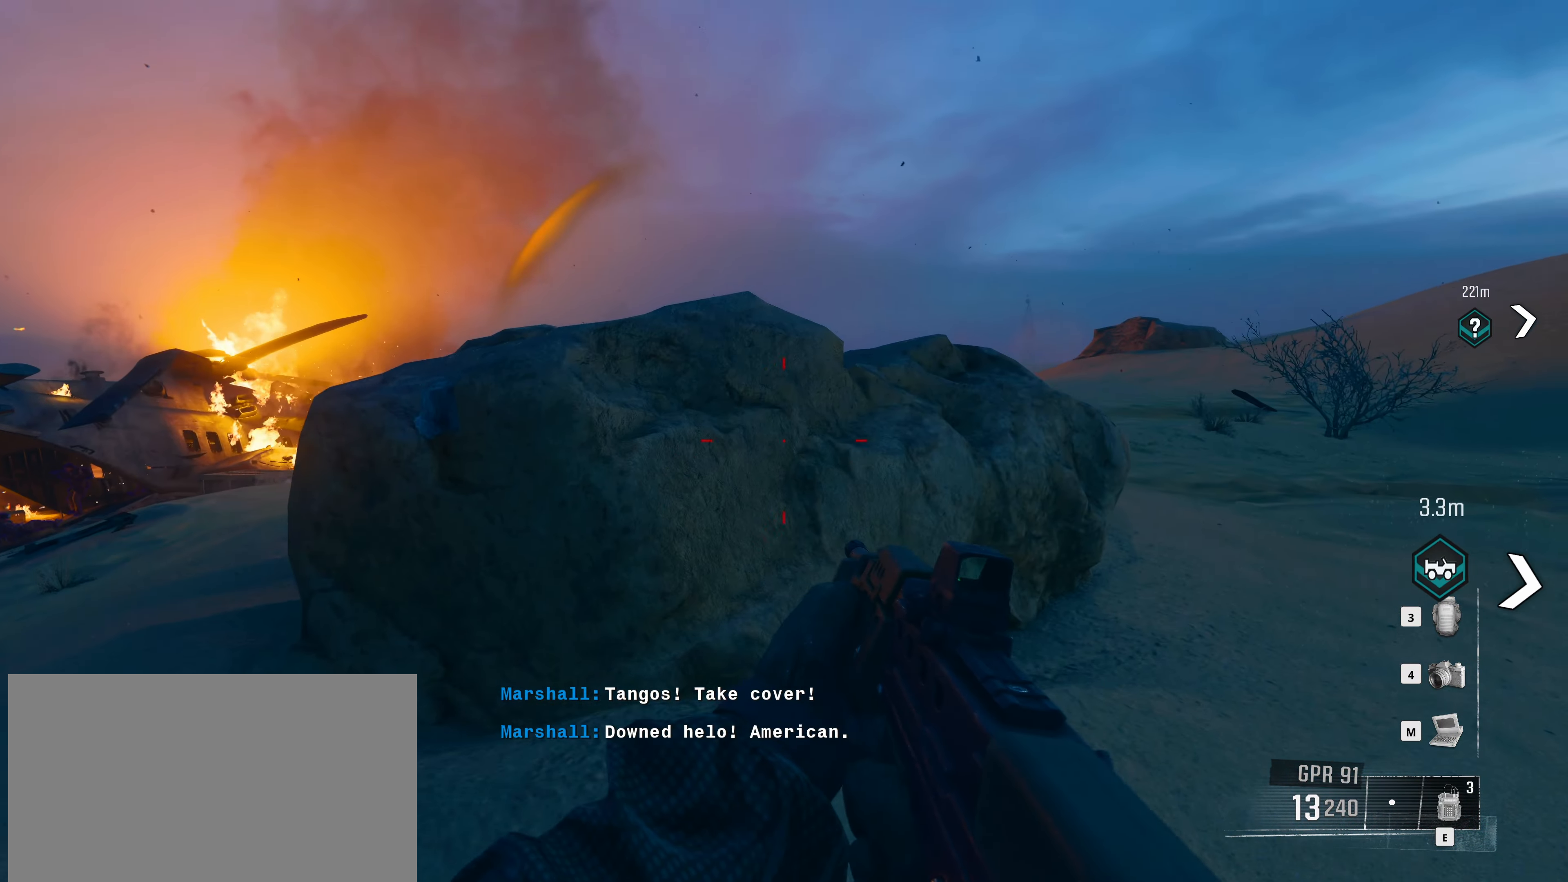
{"keys": ["d", "w"], "mouse": [], "events": [[16, "d", "down"]]}
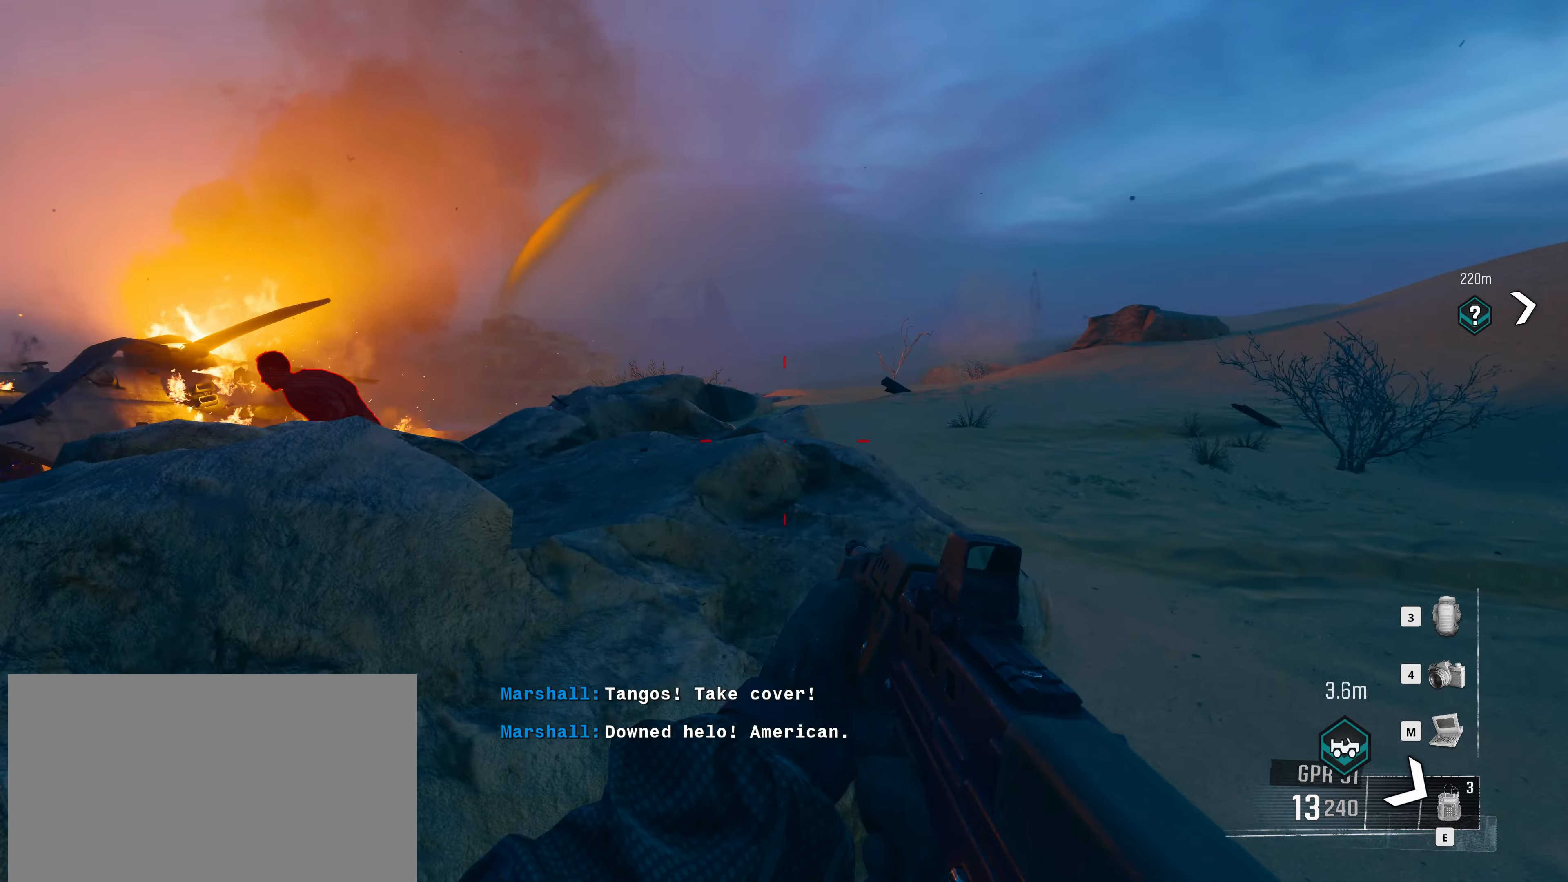
{"keys": [], "mouse": [], "events": [[316, "d", "up"], [366, "w", "up"]]}
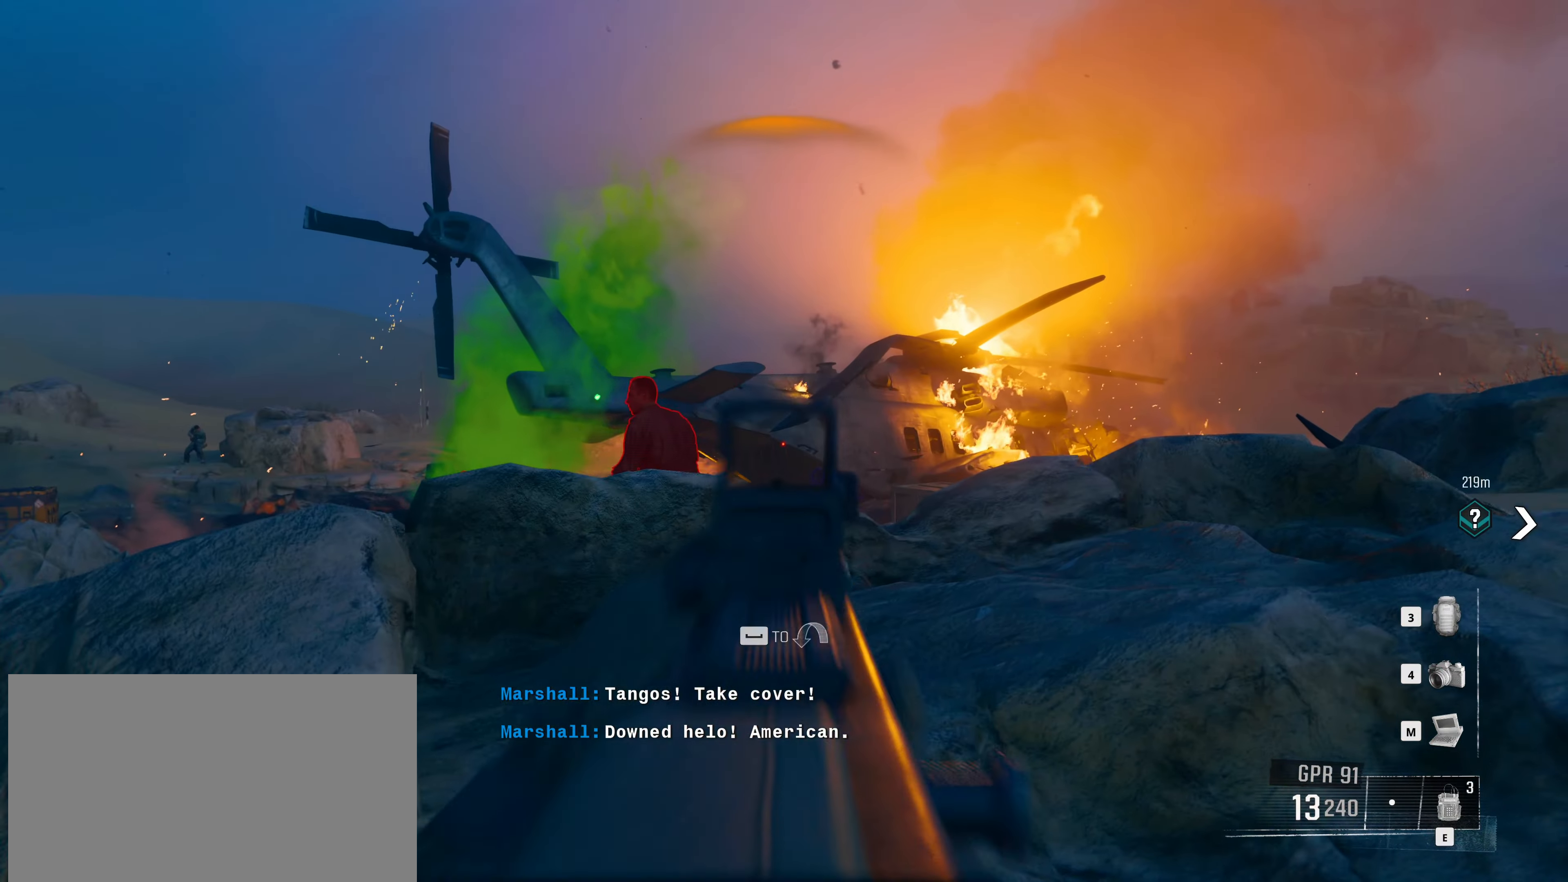
{"keys": [], "mouse": [], "events": []}
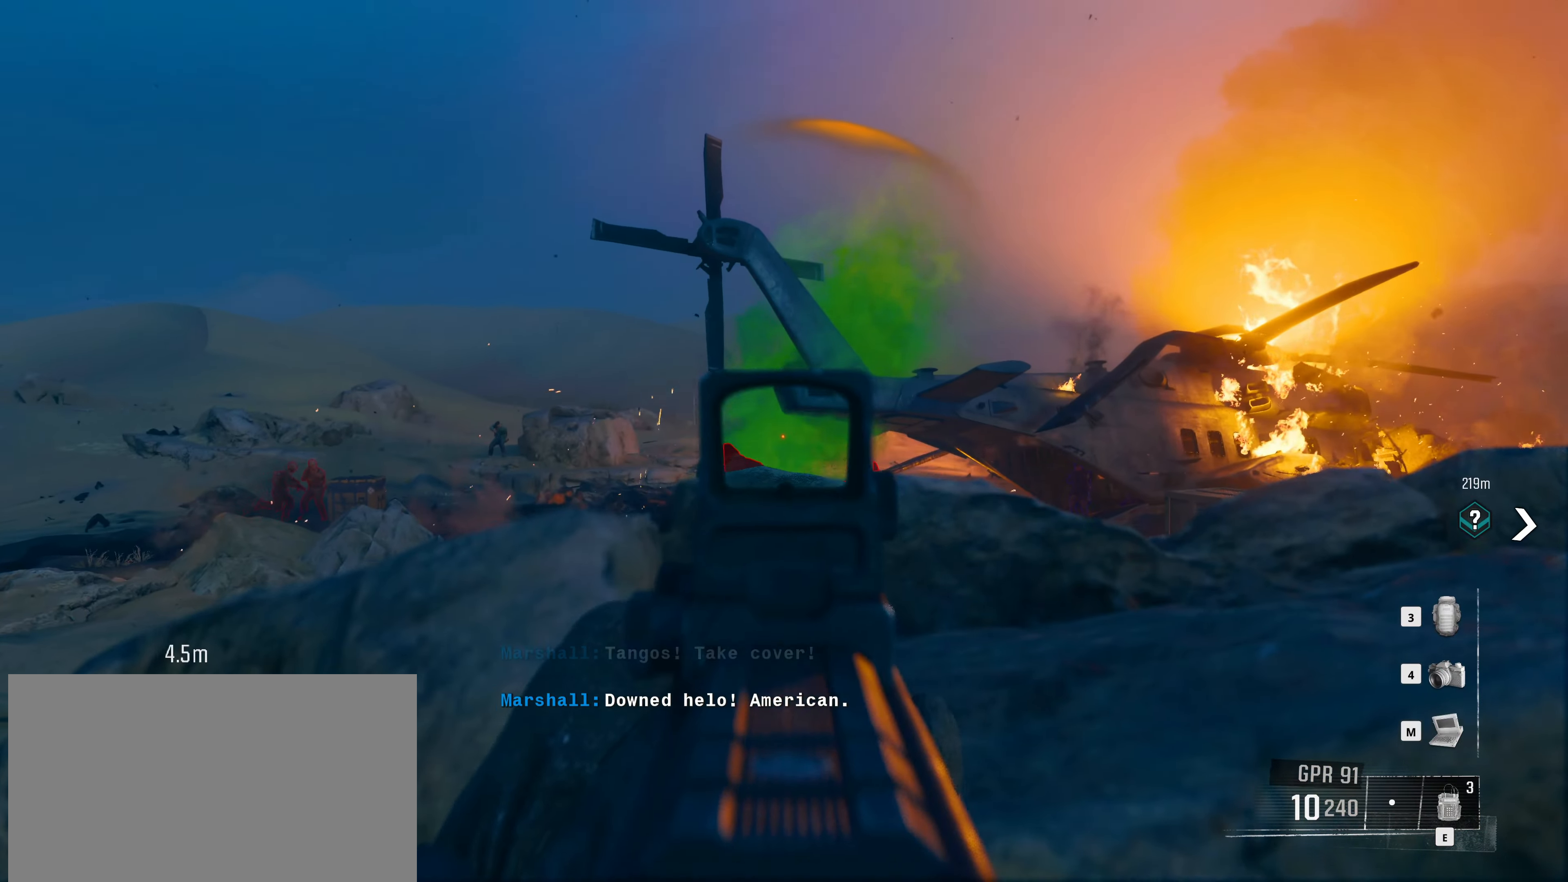
{"keys": [], "mouse": [], "events": []}
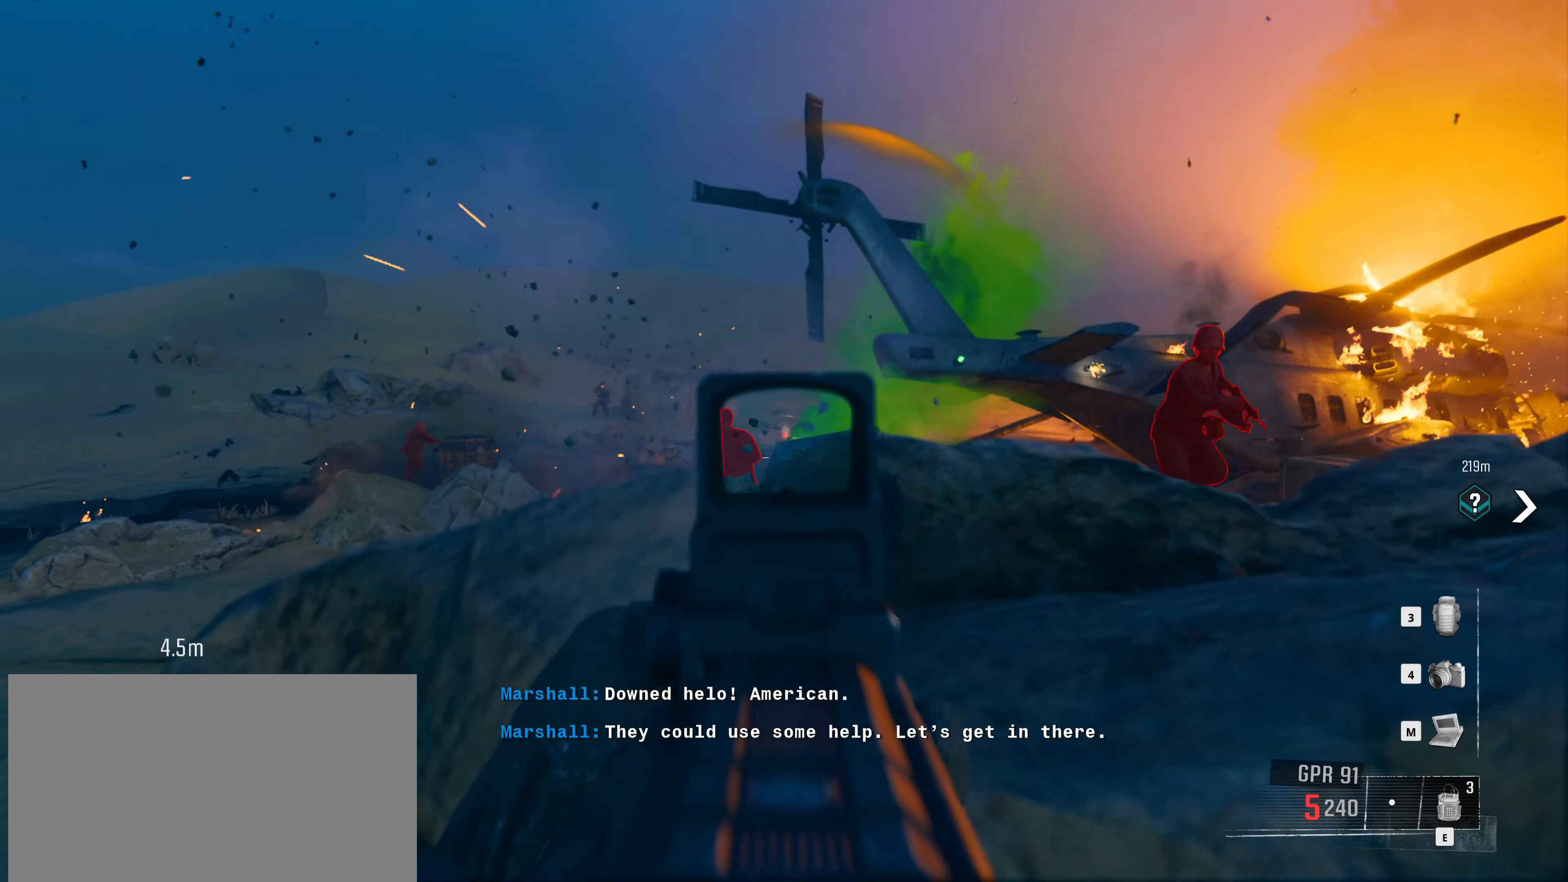
{"keys": [], "mouse": [], "events": []}
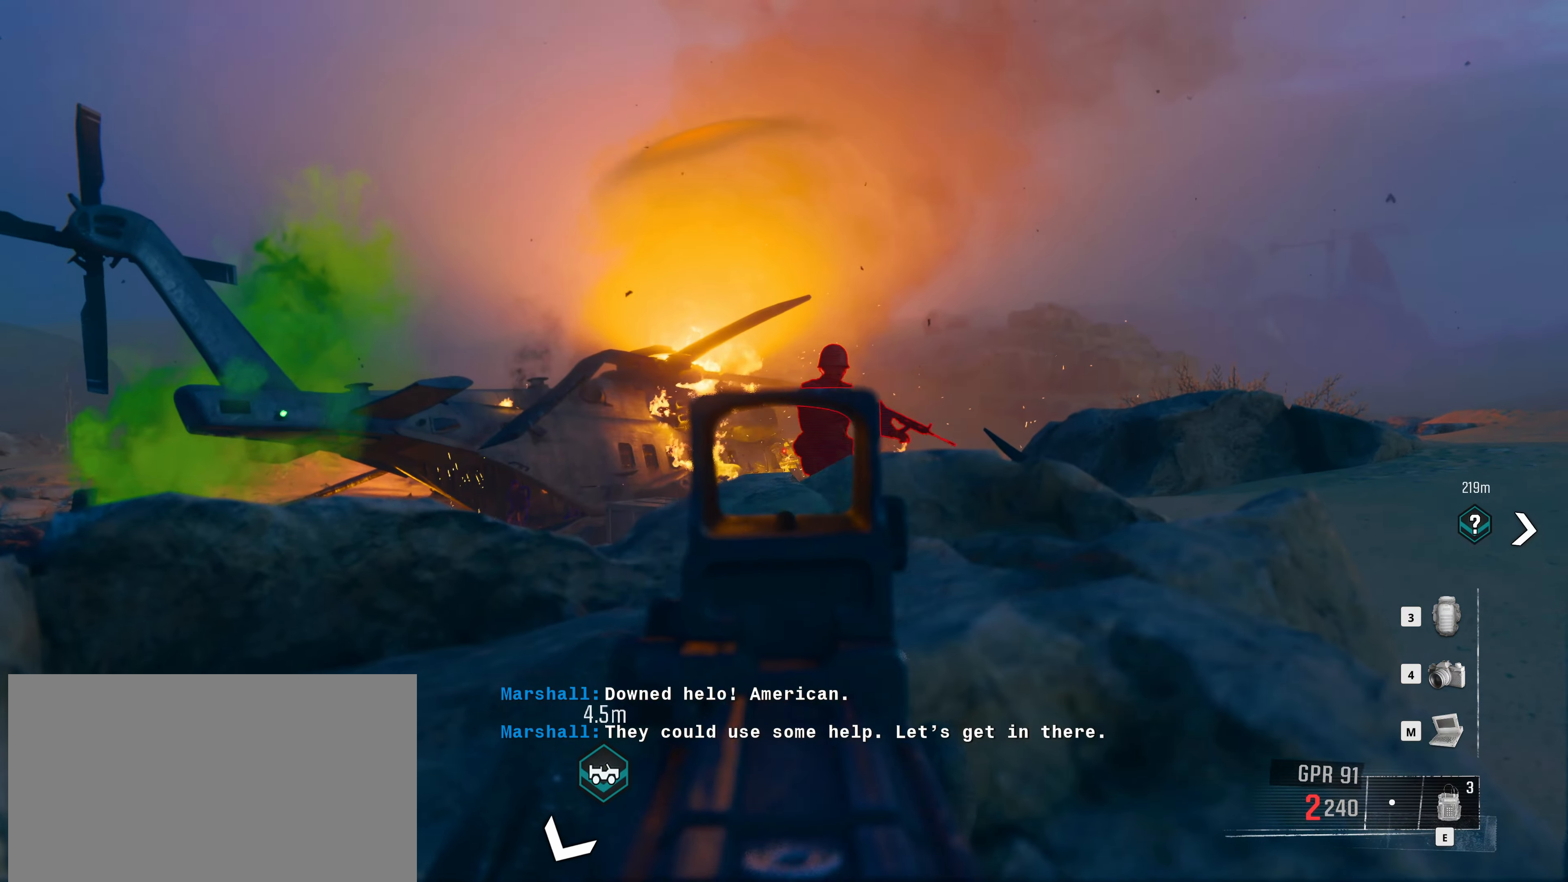
{"keys": [], "mouse": [], "events": []}
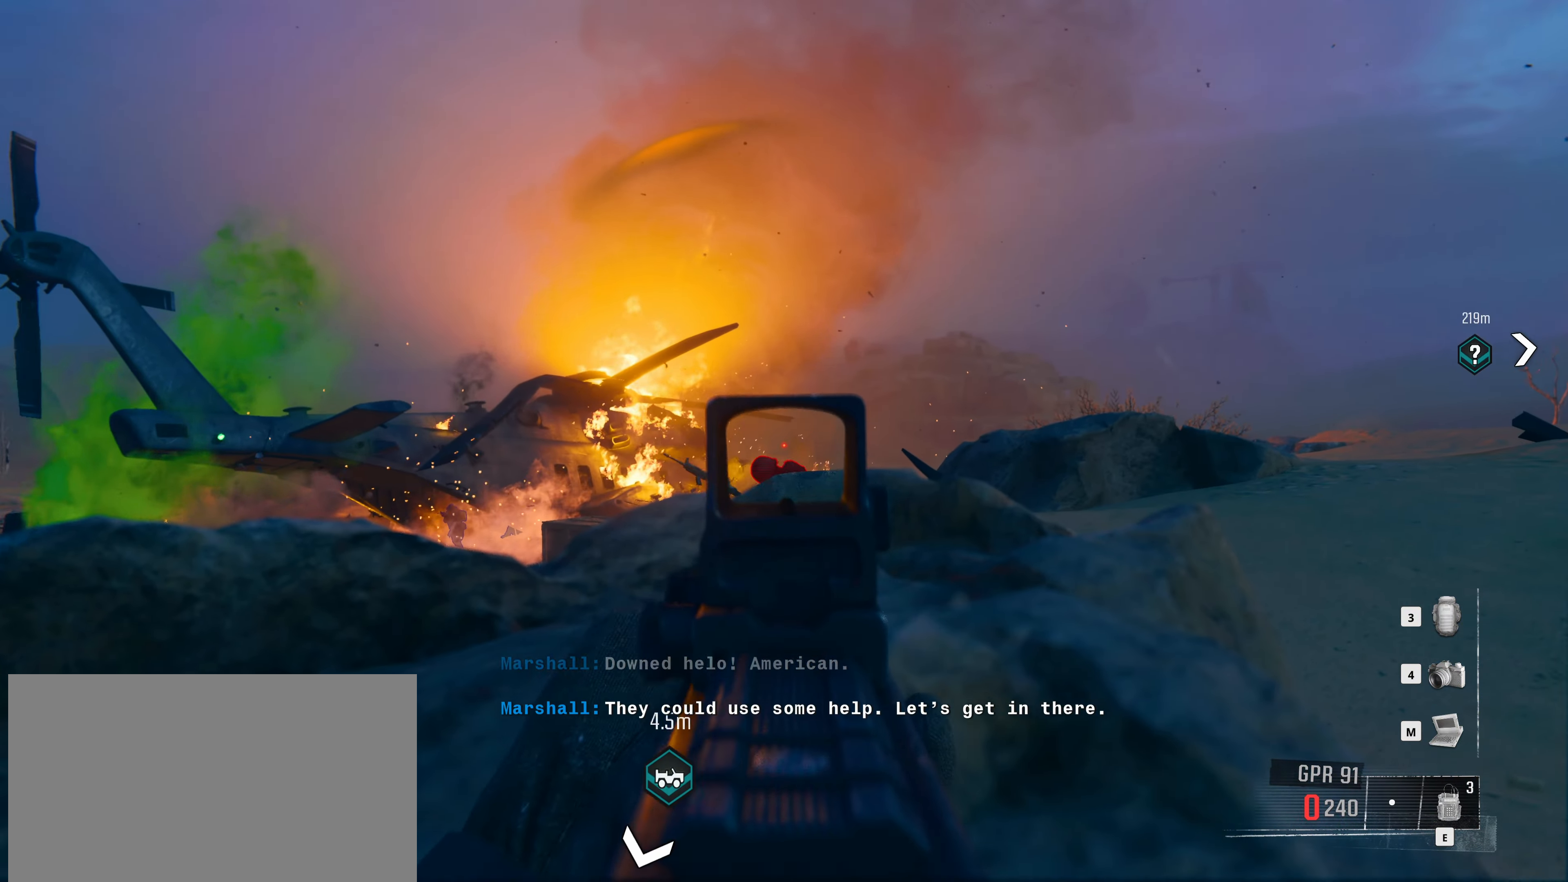
{"keys": [], "mouse": [], "events": []}
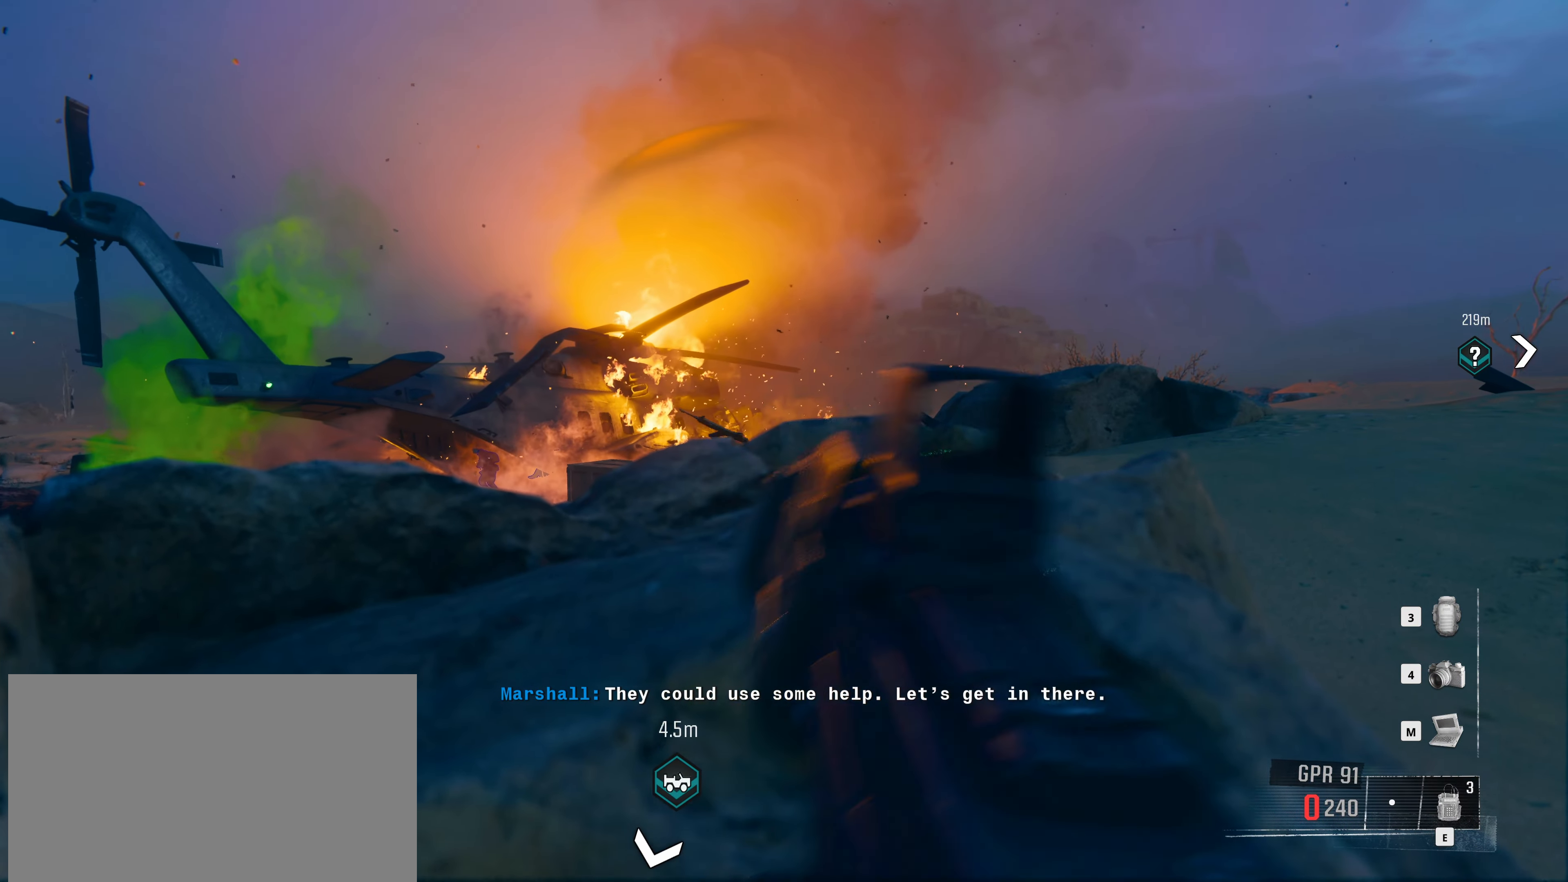
{"keys": ["d", "w"], "mouse": [], "events": [[166, "d", "down"], [366, "w", "down"]]}
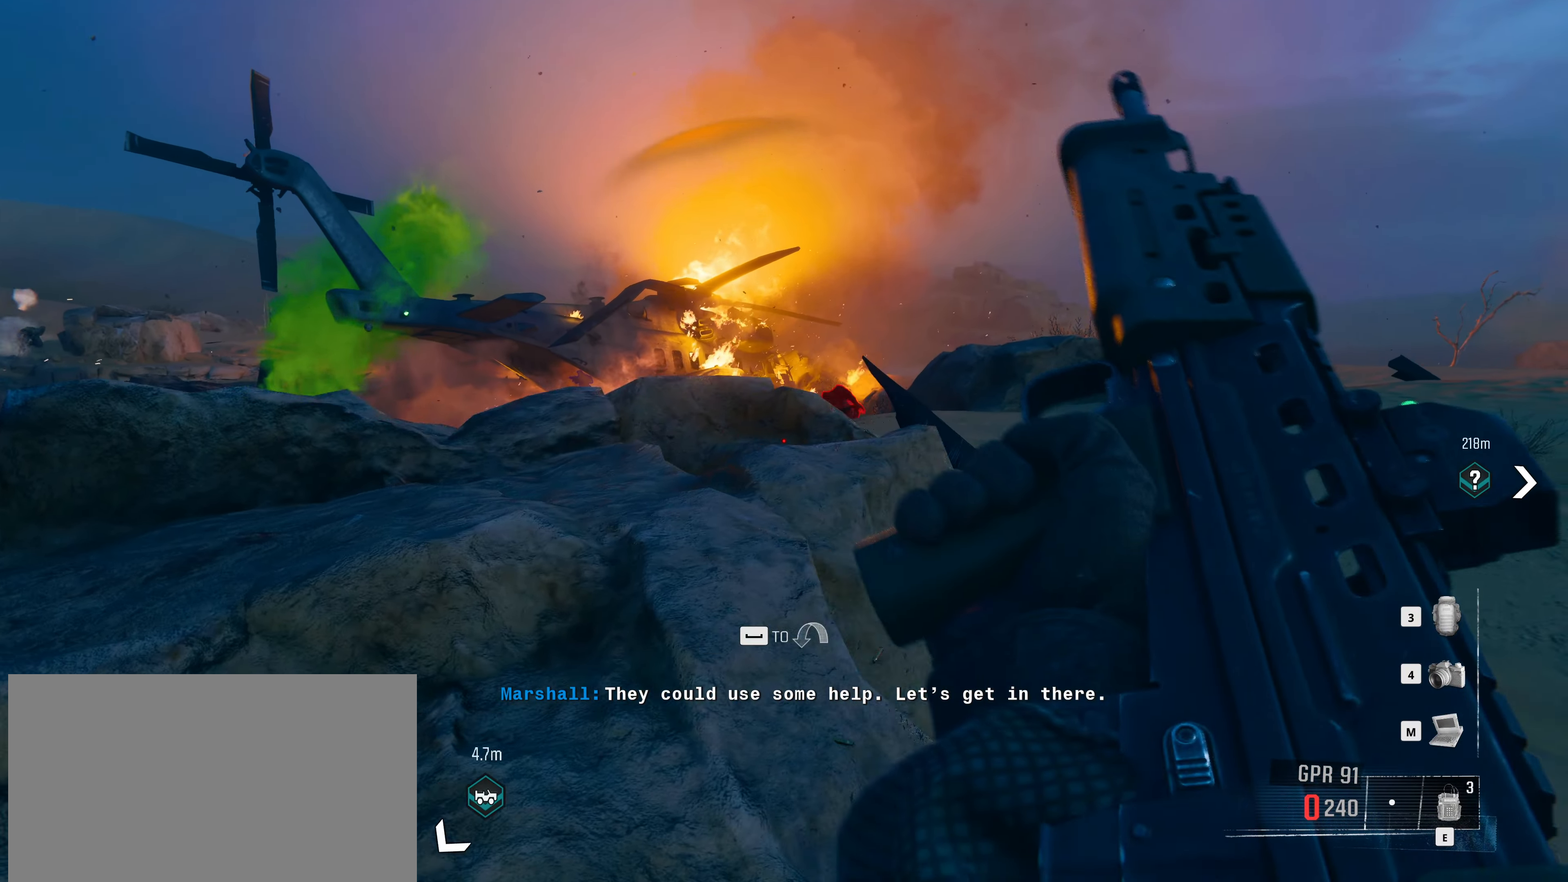
{"keys": ["a"], "mouse": [], "events": [[283, "d", "up"], [283, "w", "up"], [383, "a", "down"]]}
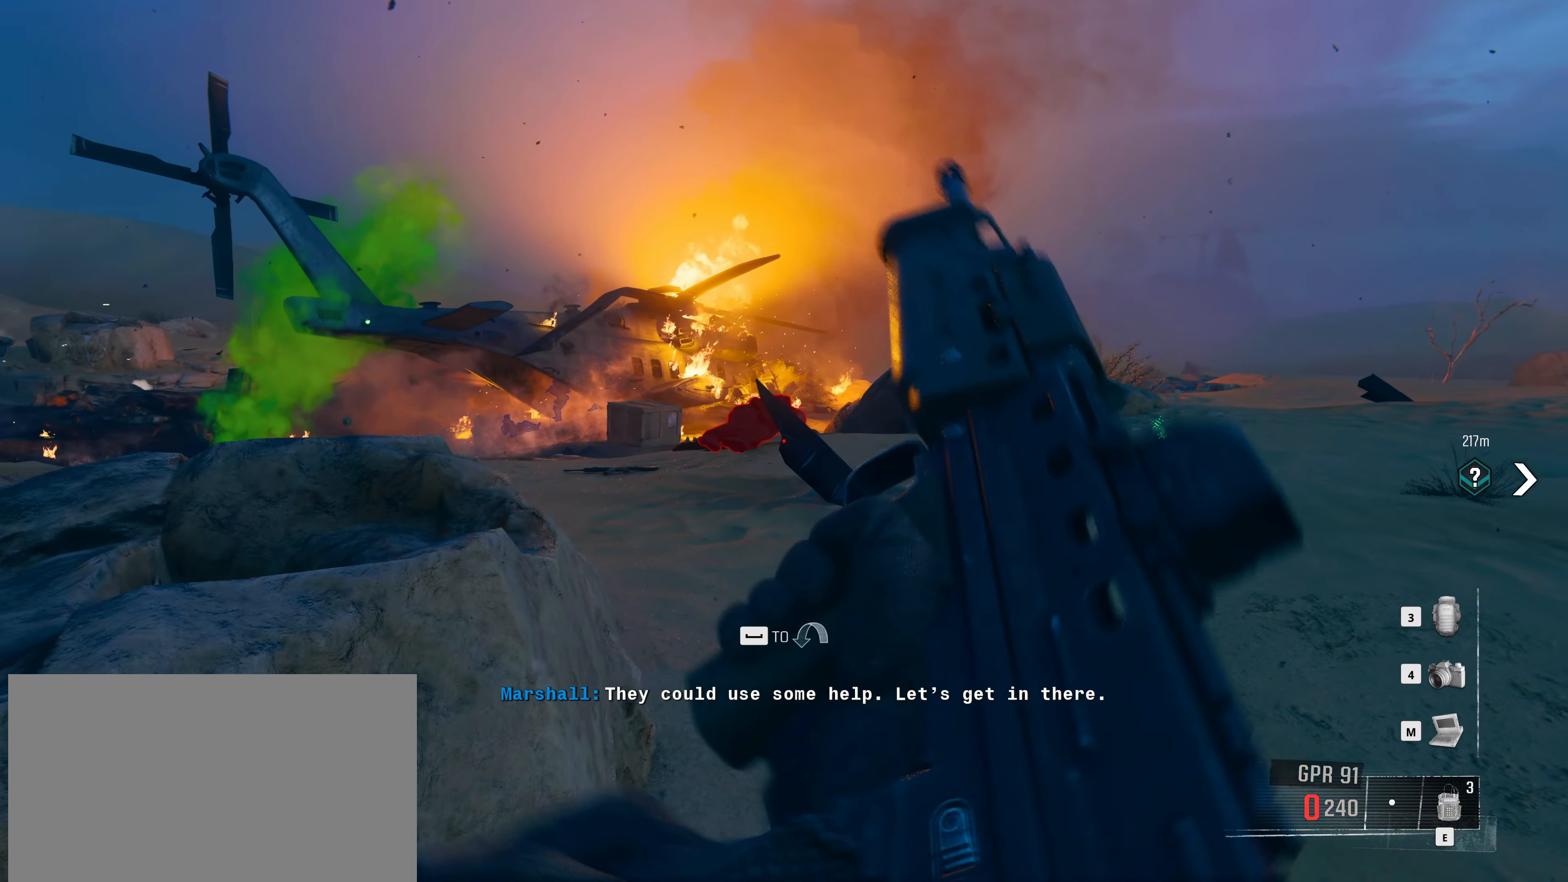
{"keys": ["a"], "mouse": [], "events": [[116, "a", "up"], [433, "a", "down"]]}